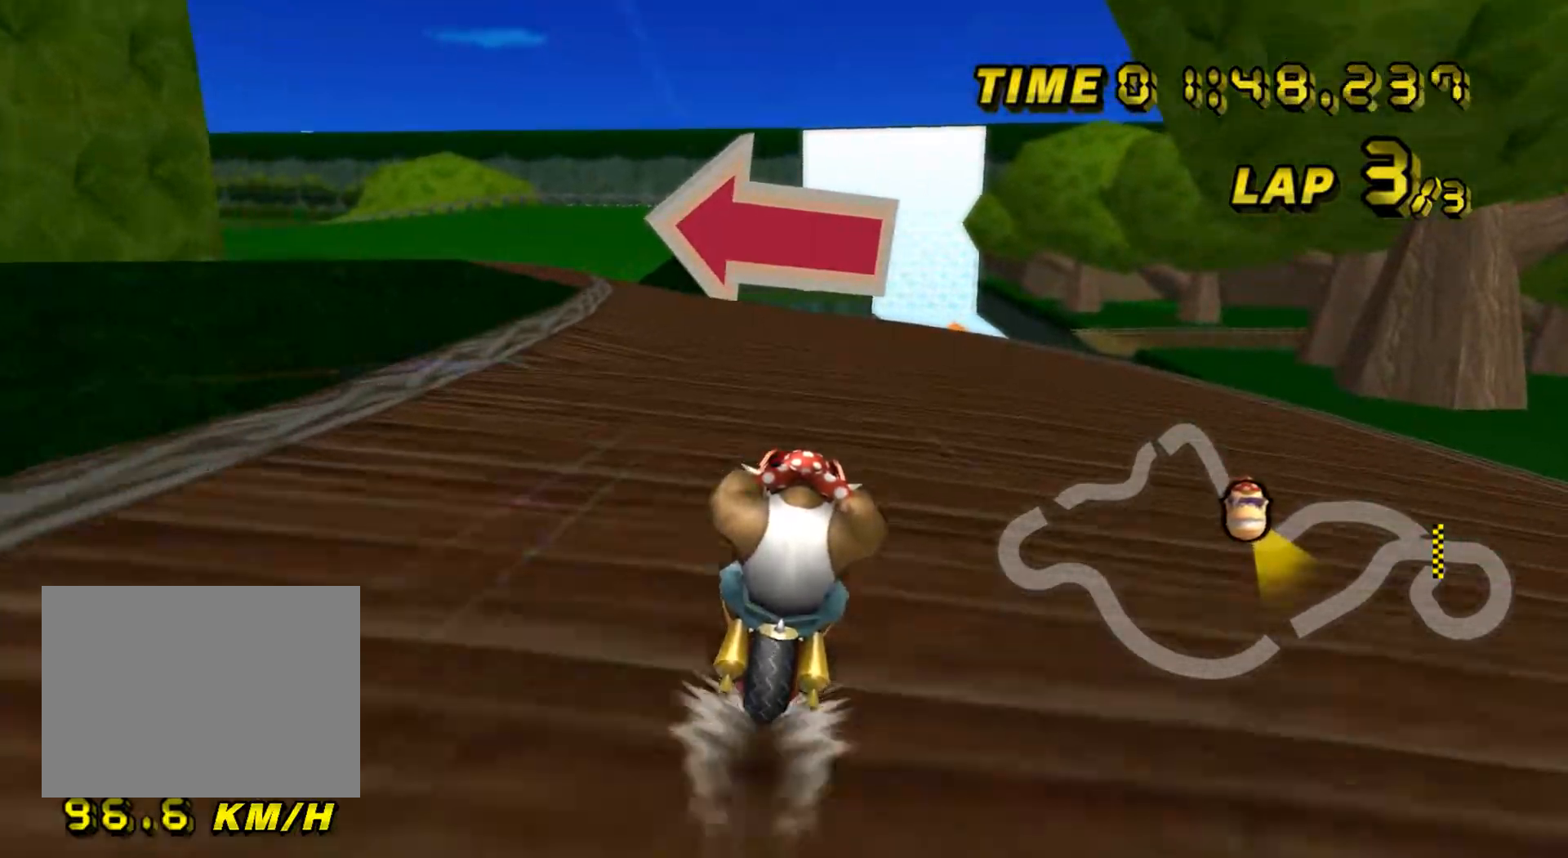
Gameplay with a controller (Nintendo layout); each line is a JSON object with the inputs held at the frame after it. "events" lists button and stick changes between this image and that frame as [ms after this image, input, new state], when the widget could be followed in between. Not read: L3 R3.
{"buttons": ["A", "R1"], "left_stick": "center", "events": [[33, "R1", "down"], [83, "left_stick", "left"], [367, "left_stick", "center"]]}
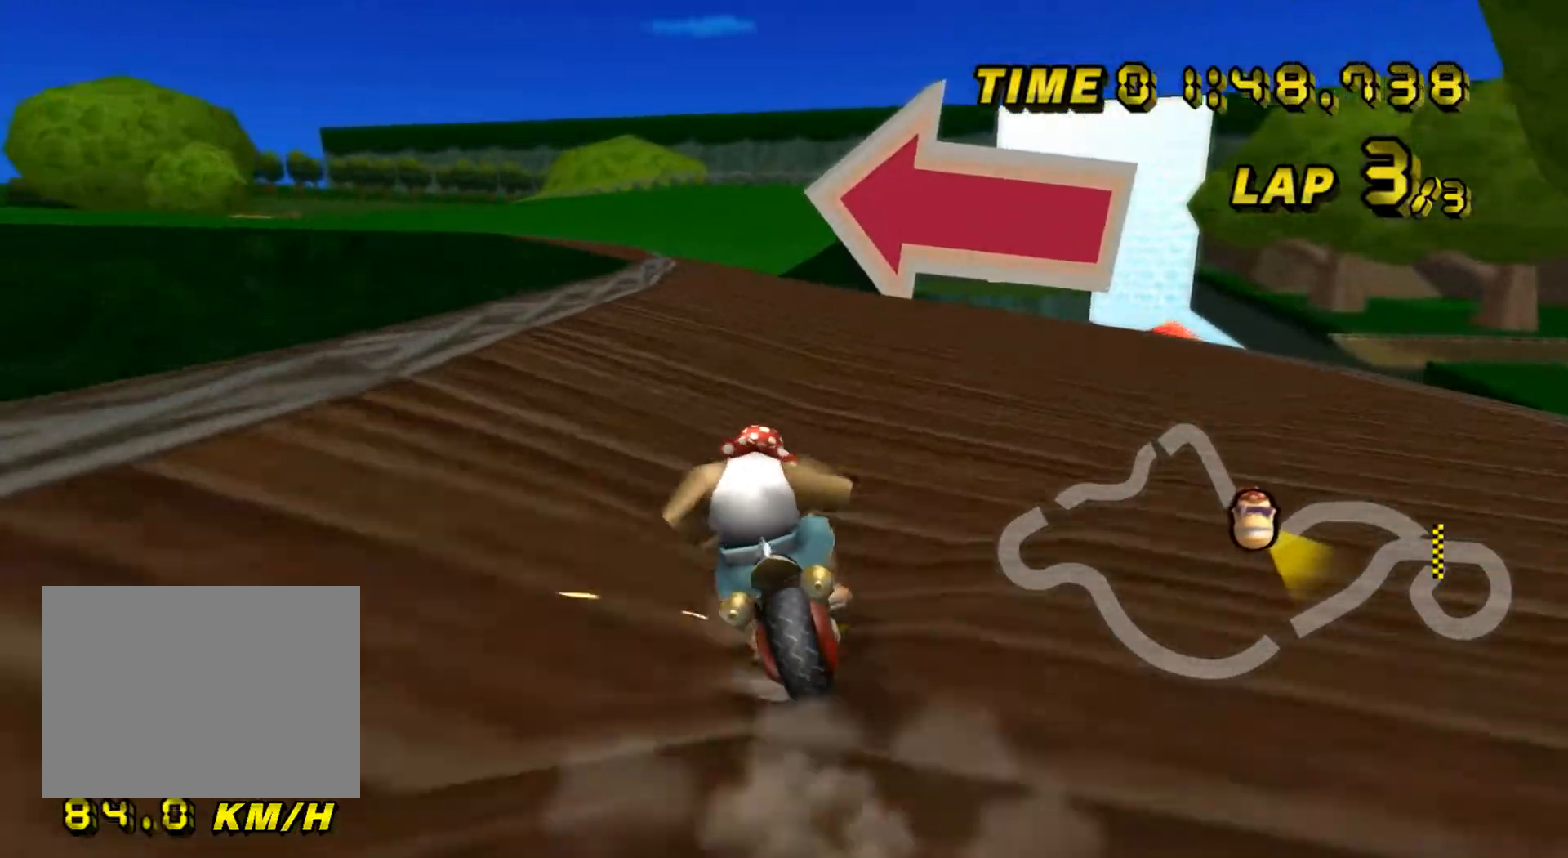
{"buttons": ["A", "R1"], "left_stick": "down-right", "events": [[50, "left_stick", "left"], [467, "DPAD_UP", "down"], [484, "DPAD_UP", "up"], [501, "left_stick", "down-right"]]}
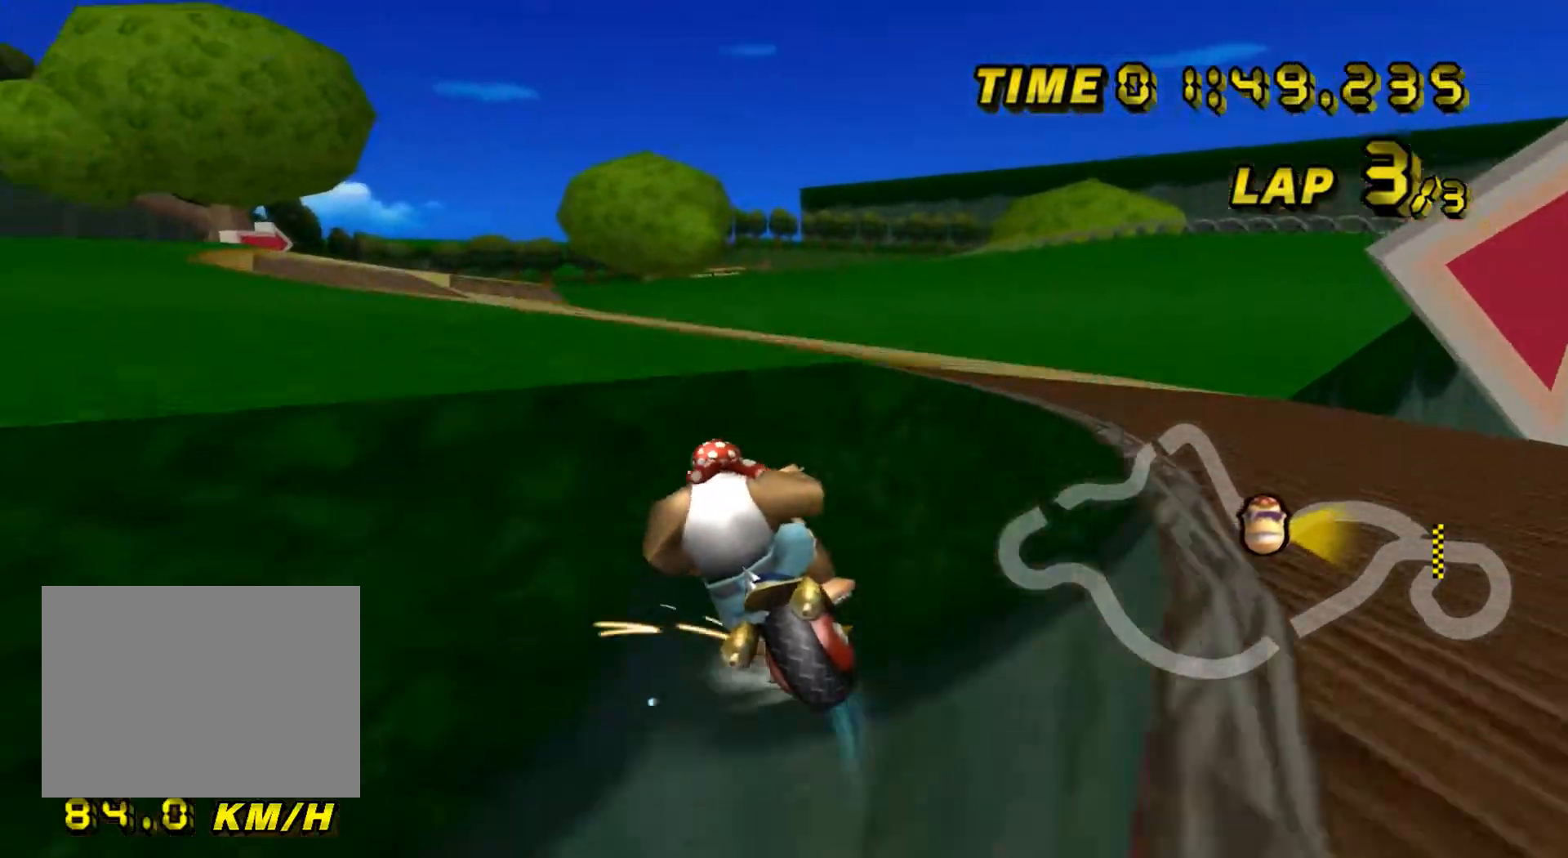
{"buttons": ["A"], "left_stick": "down", "events": [[33, "DPAD_DOWN", "down"], [50, "DPAD_DOWN", "up"], [117, "left_stick", "down"], [317, "R1", "up"]]}
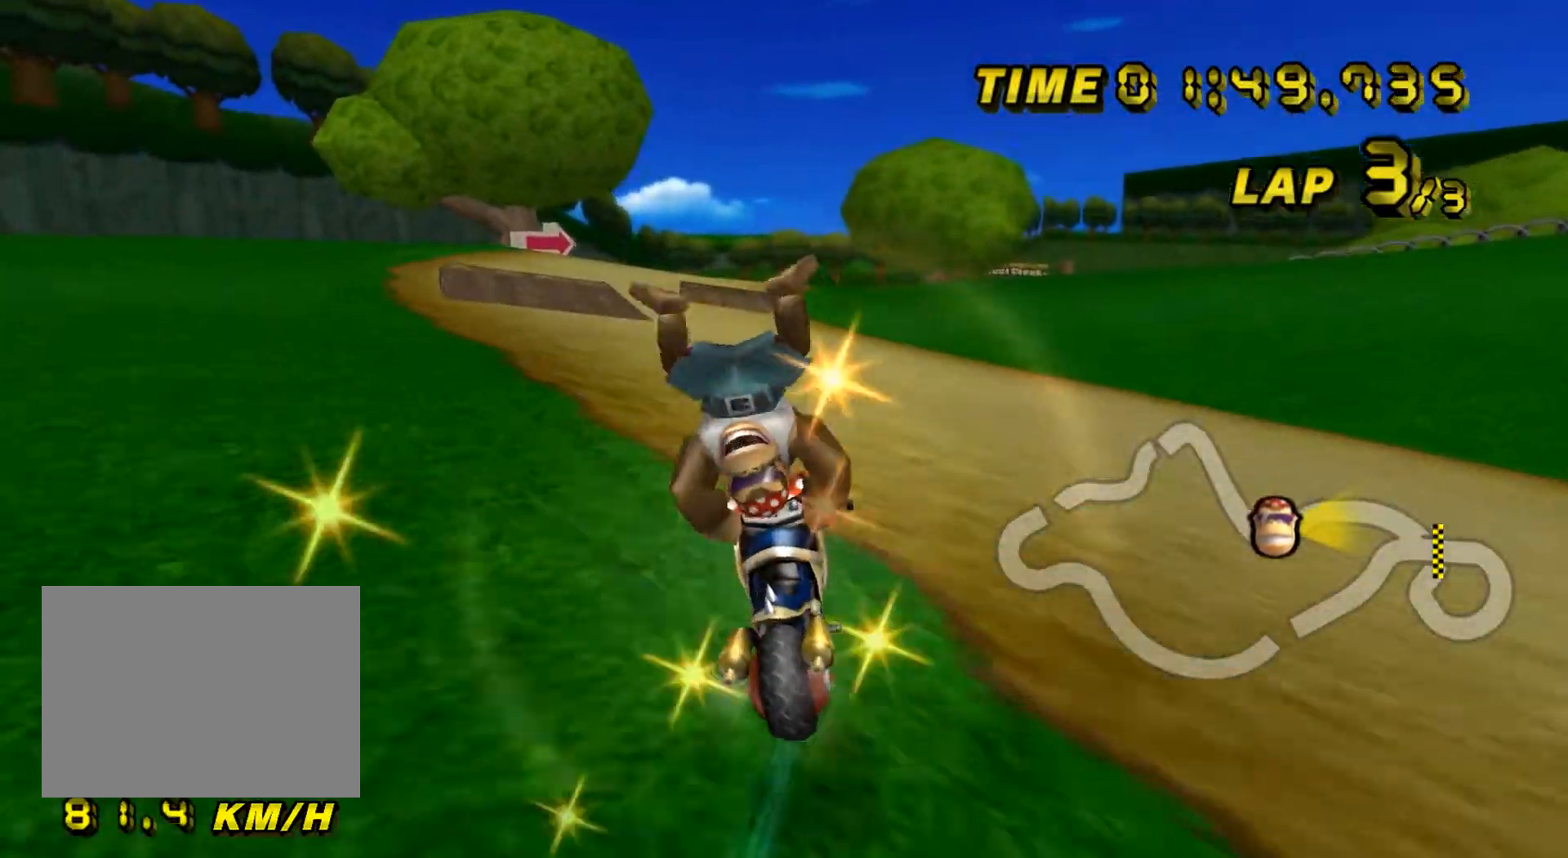
{"buttons": ["A"], "left_stick": "center", "events": [[117, "DPAD_UP", "down"], [134, "DPAD_UP", "up"], [184, "left_stick", "center"], [200, "DPAD_DOWN", "down"], [217, "DPAD_DOWN", "up"]]}
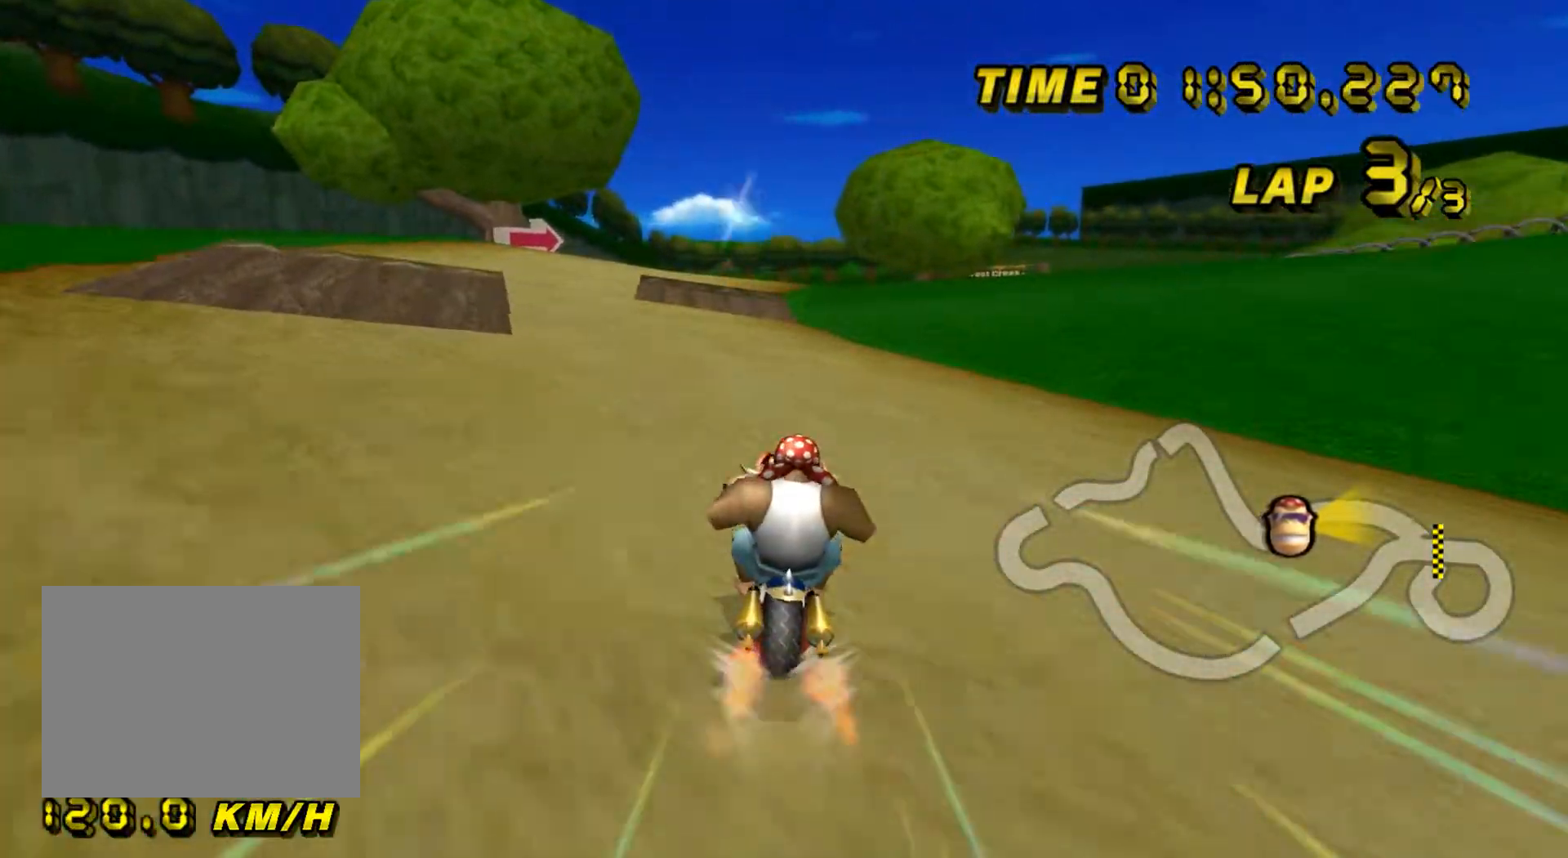
{"buttons": ["A"], "left_stick": "center", "events": [[167, "left_stick", "right"], [417, "left_stick", "center"]]}
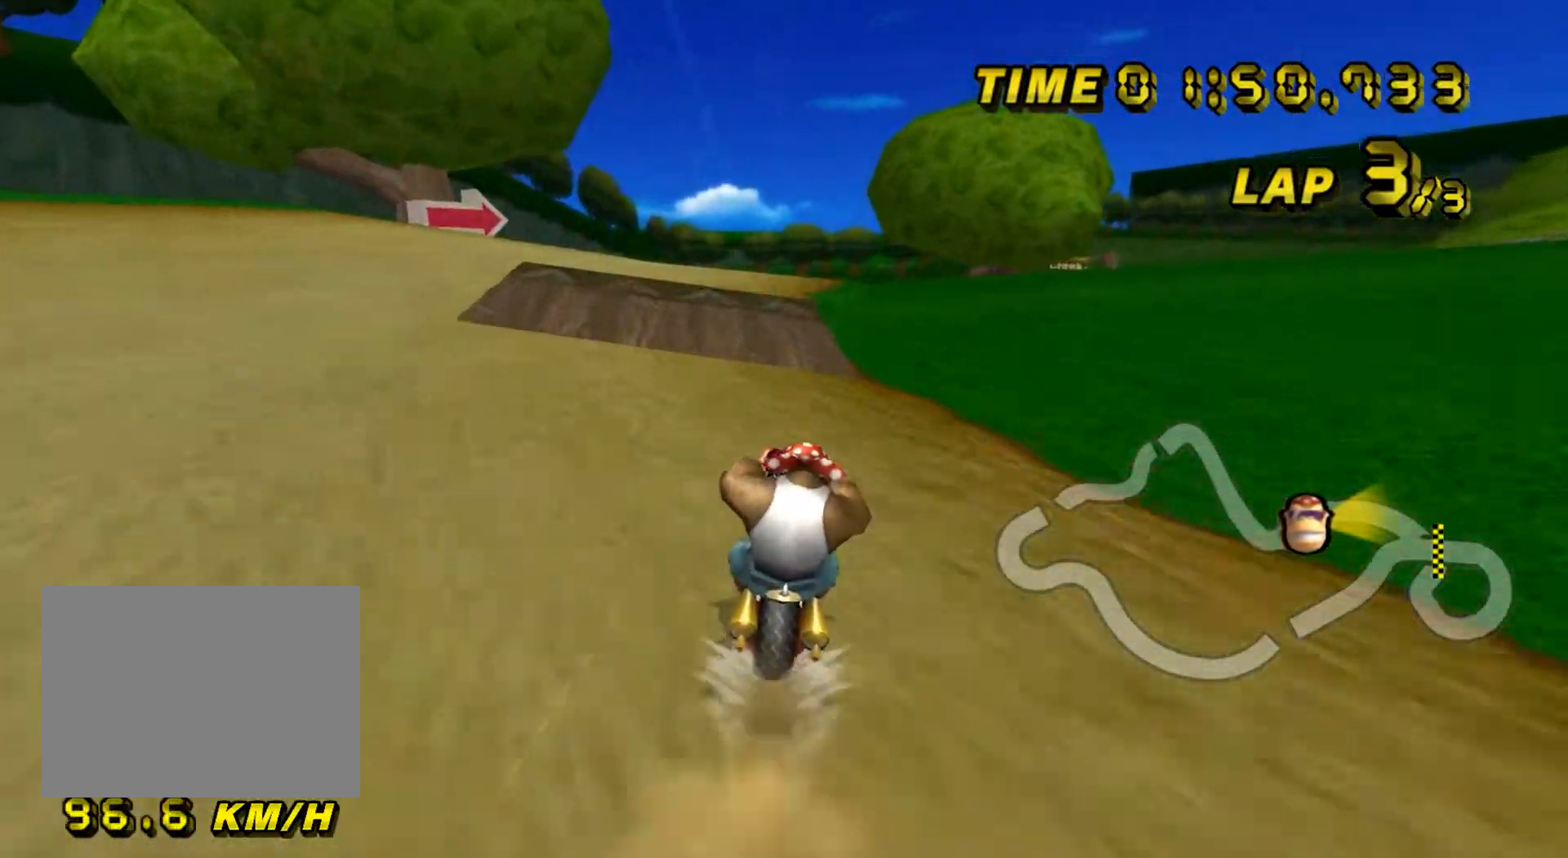
{"buttons": ["A"], "left_stick": "center", "events": []}
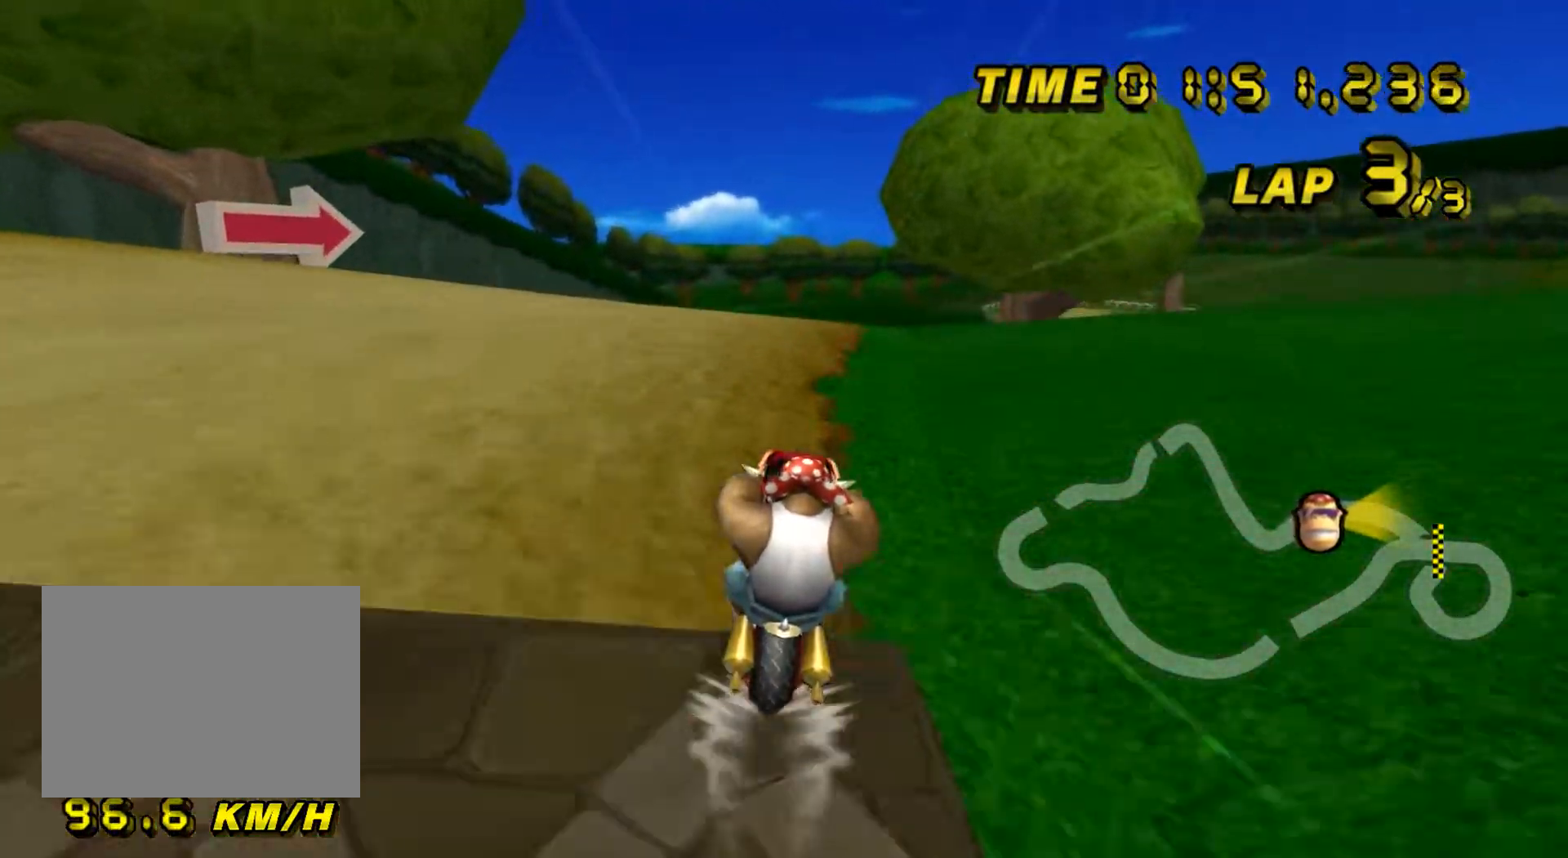
{"buttons": ["A"], "left_stick": "down", "events": [[116, "DPAD_UP", "down"], [116, "left_stick", "right"], [133, "DPAD_UP", "up"], [200, "DPAD_DOWN", "down"], [217, "DPAD_DOWN", "up"], [367, "left_stick", "down"]]}
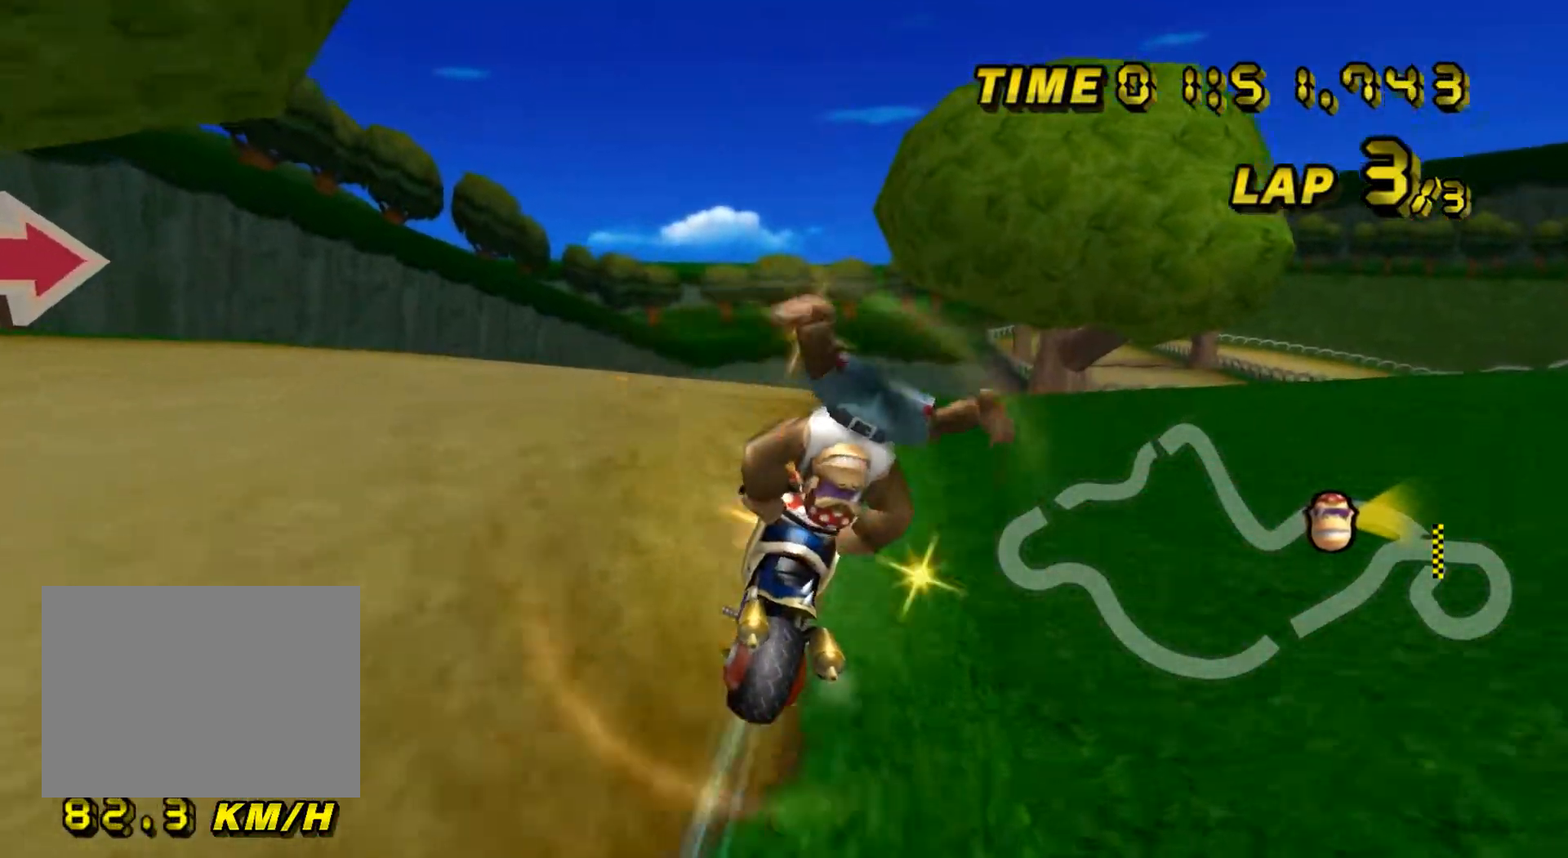
{"buttons": ["A", "R1"], "left_stick": "center", "events": [[34, "R1", "down"], [67, "left_stick", "down-right"], [184, "left_stick", "right"], [367, "left_stick", "center"], [417, "left_stick", "left"], [501, "left_stick", "center"]]}
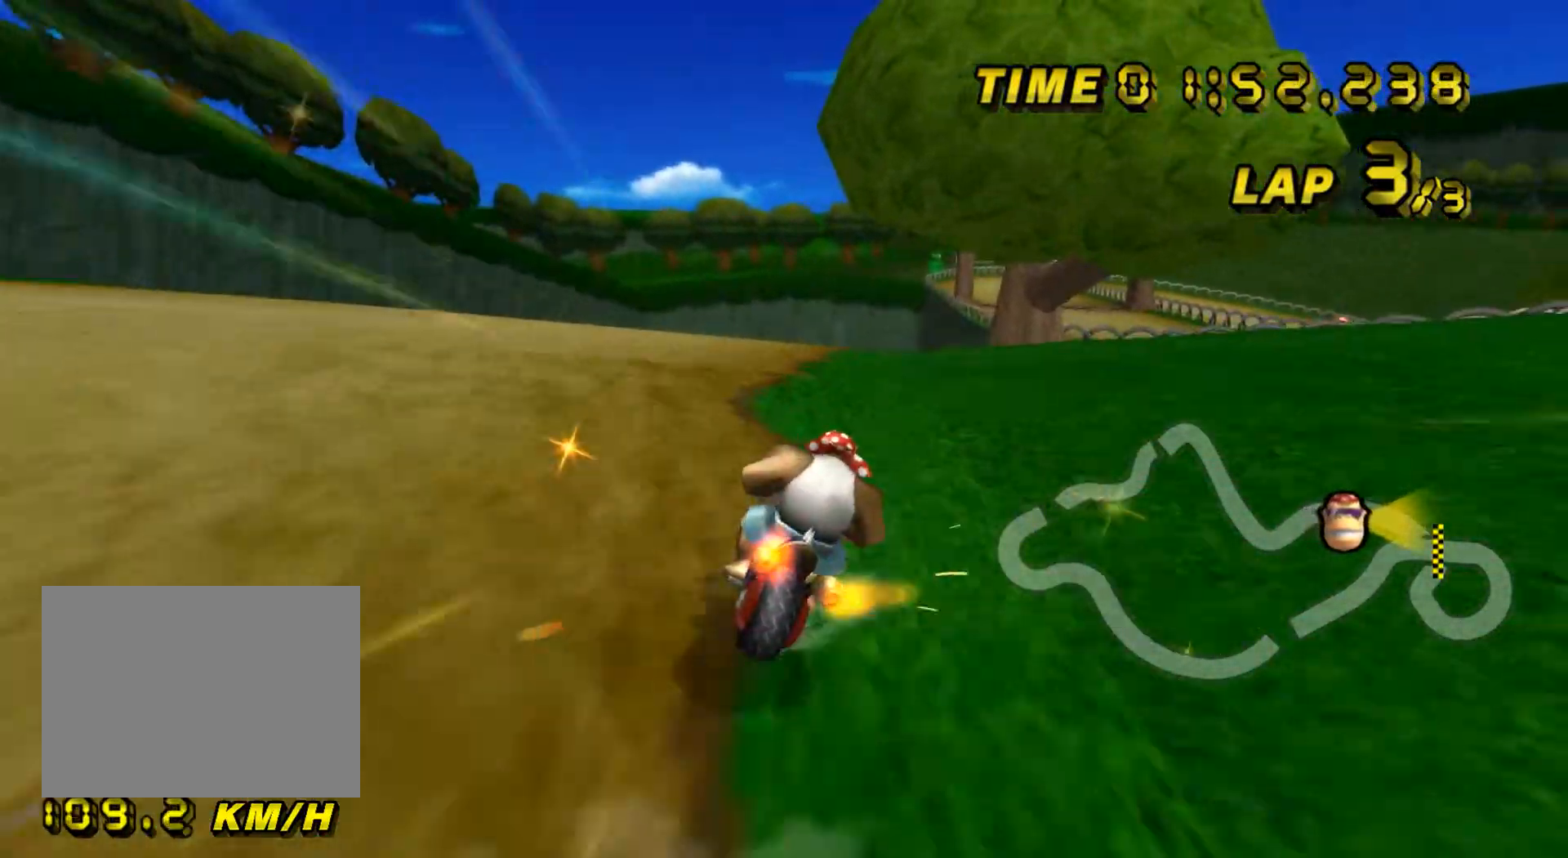
{"buttons": ["A"], "left_stick": "center", "events": [[167, "R1", "up"], [233, "DPAD_UP", "down"], [250, "DPAD_UP", "up"], [300, "DPAD_DOWN", "down"], [317, "DPAD_DOWN", "up"]]}
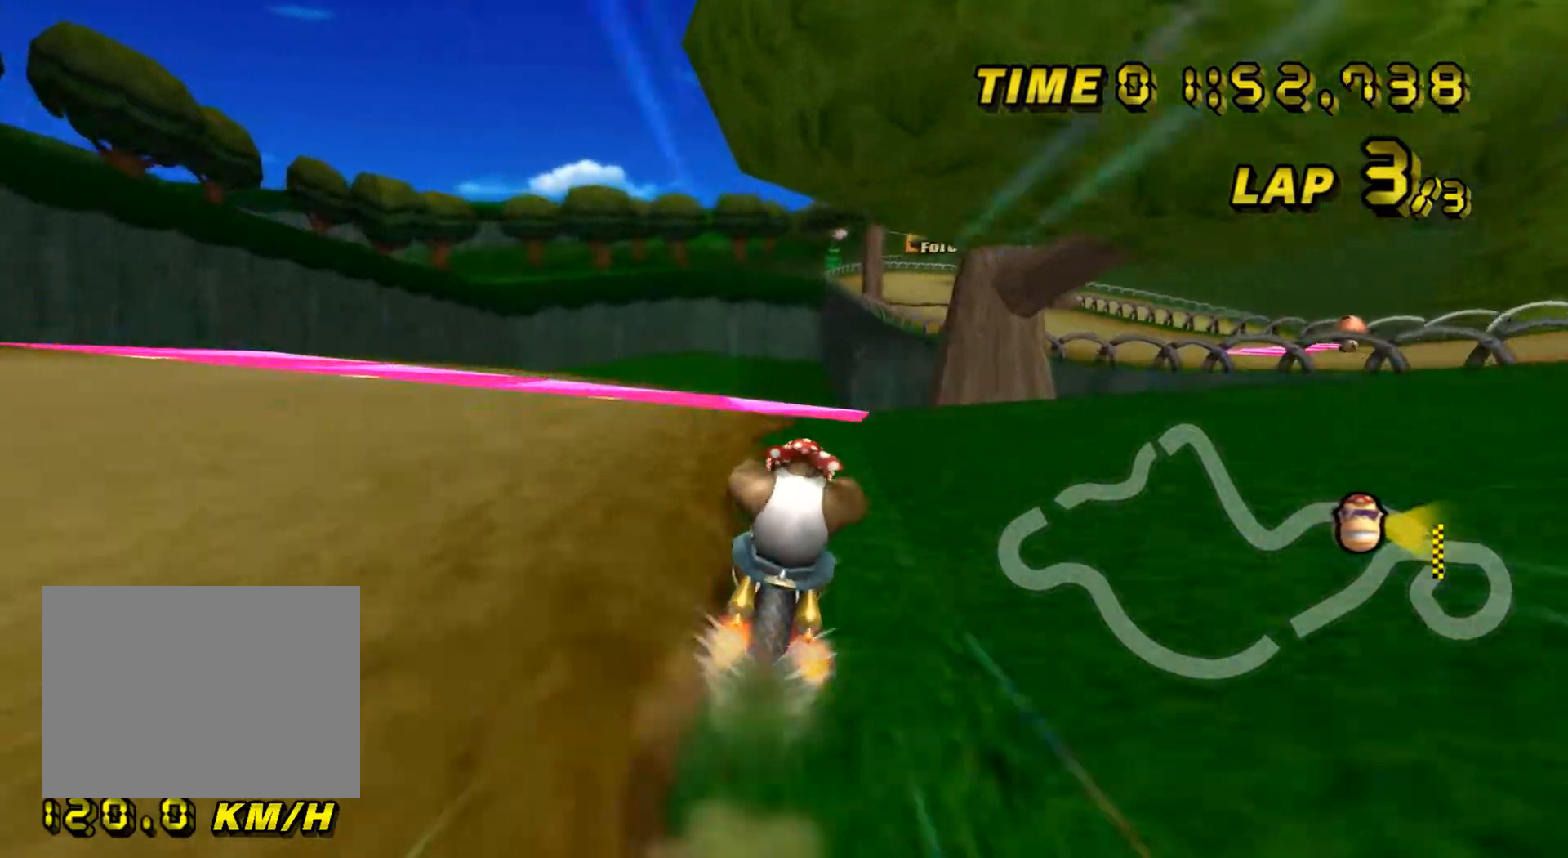
{"buttons": ["A"], "left_stick": "center", "events": [[17, "left_stick", "right"], [234, "left_stick", "center"]]}
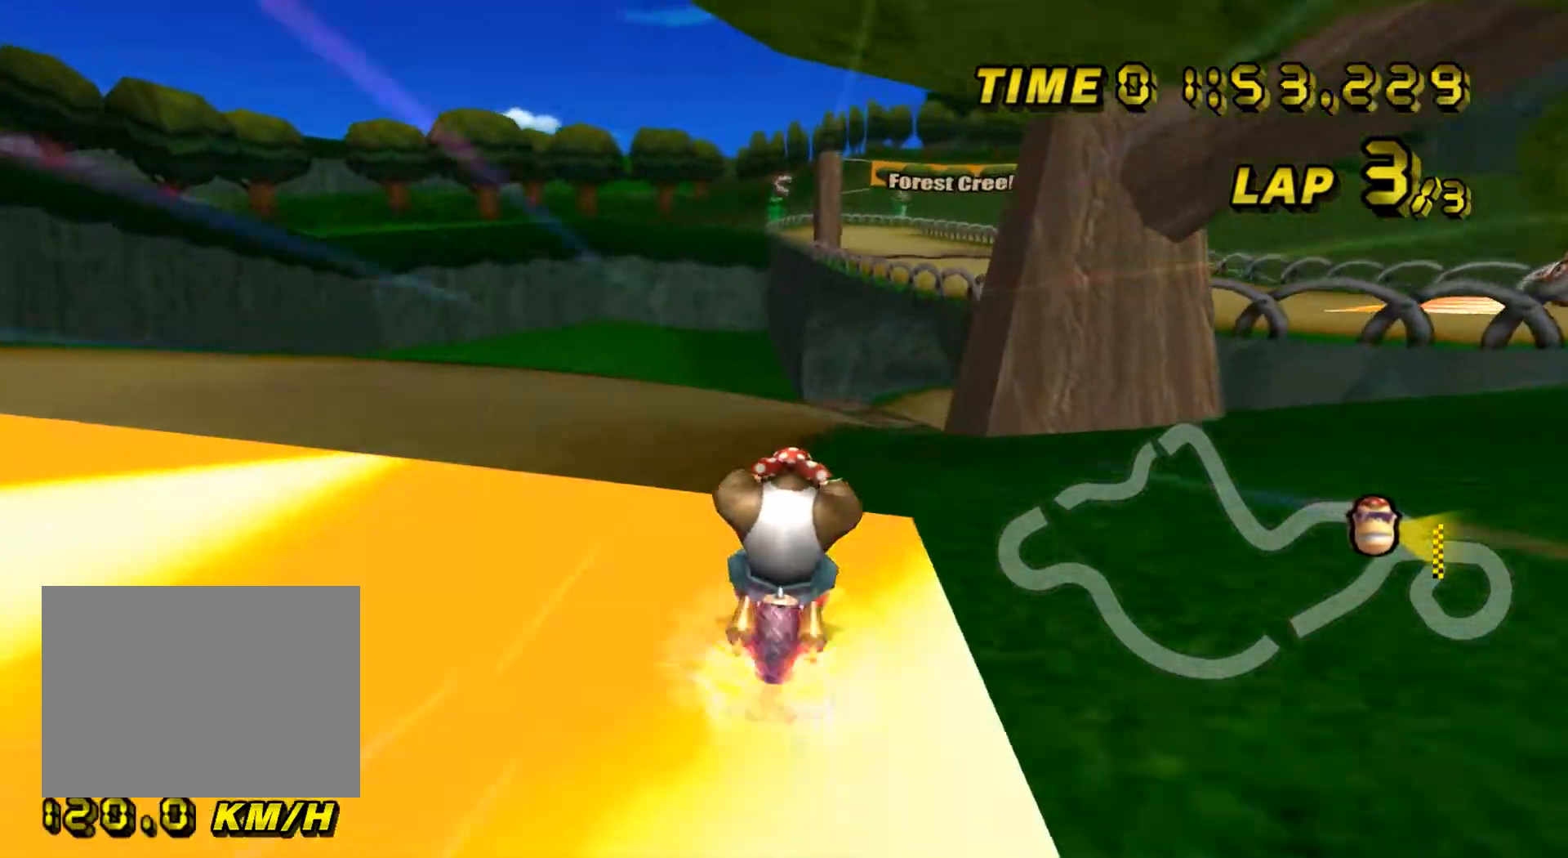
{"buttons": ["A", "R1"], "left_stick": "right", "events": [[116, "R1", "down"], [300, "left_stick", "right"]]}
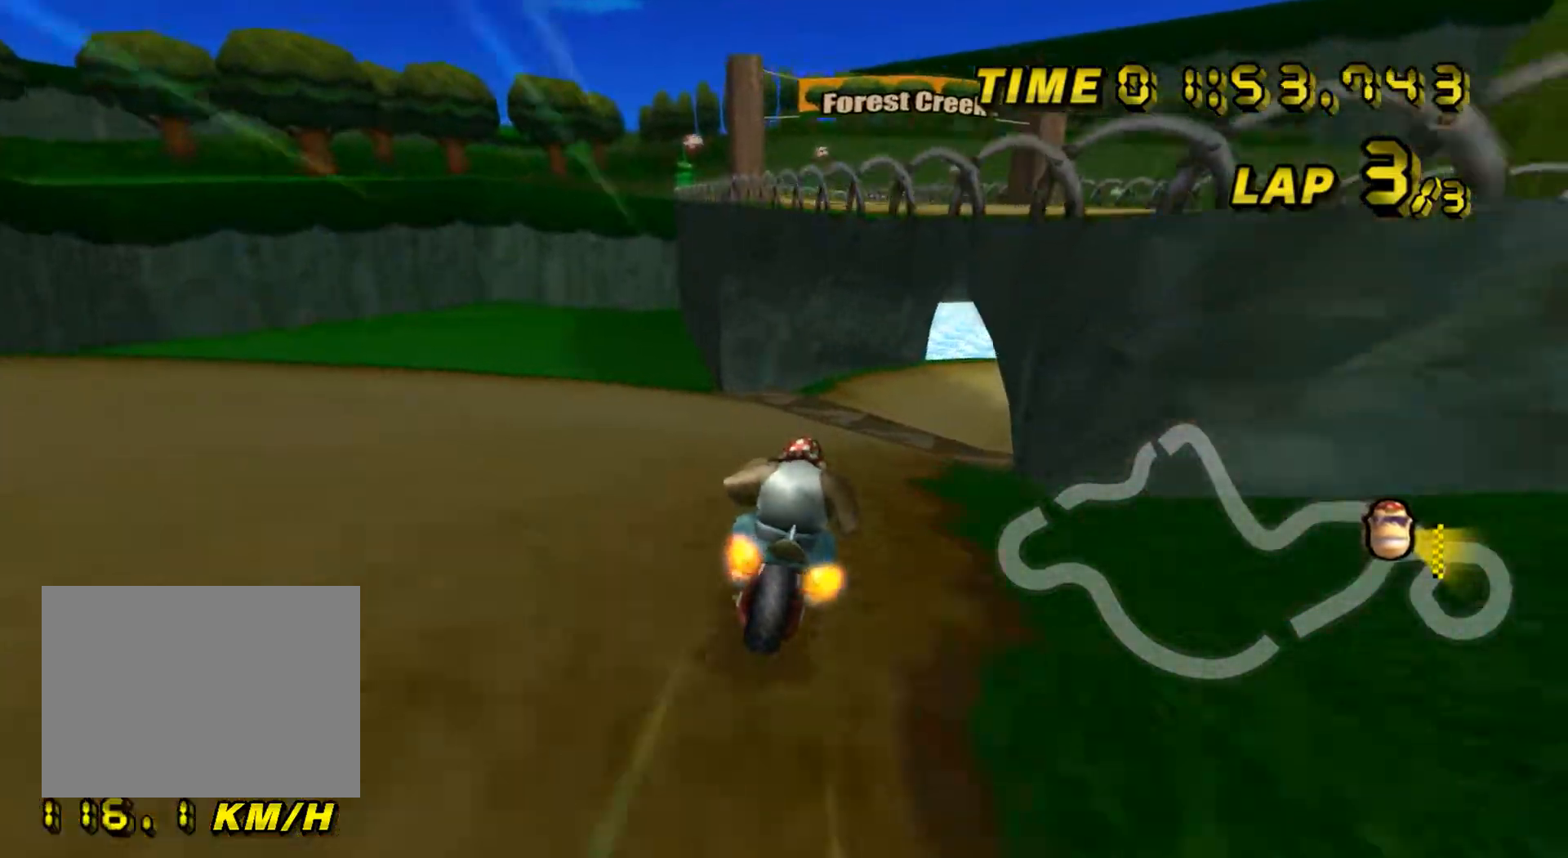
{"buttons": ["A"], "left_stick": "center", "events": [[301, "R1", "up"], [334, "DPAD_UP", "down"], [351, "DPAD_UP", "up"], [384, "left_stick", "center"], [417, "DPAD_DOWN", "down"], [434, "DPAD_DOWN", "up"]]}
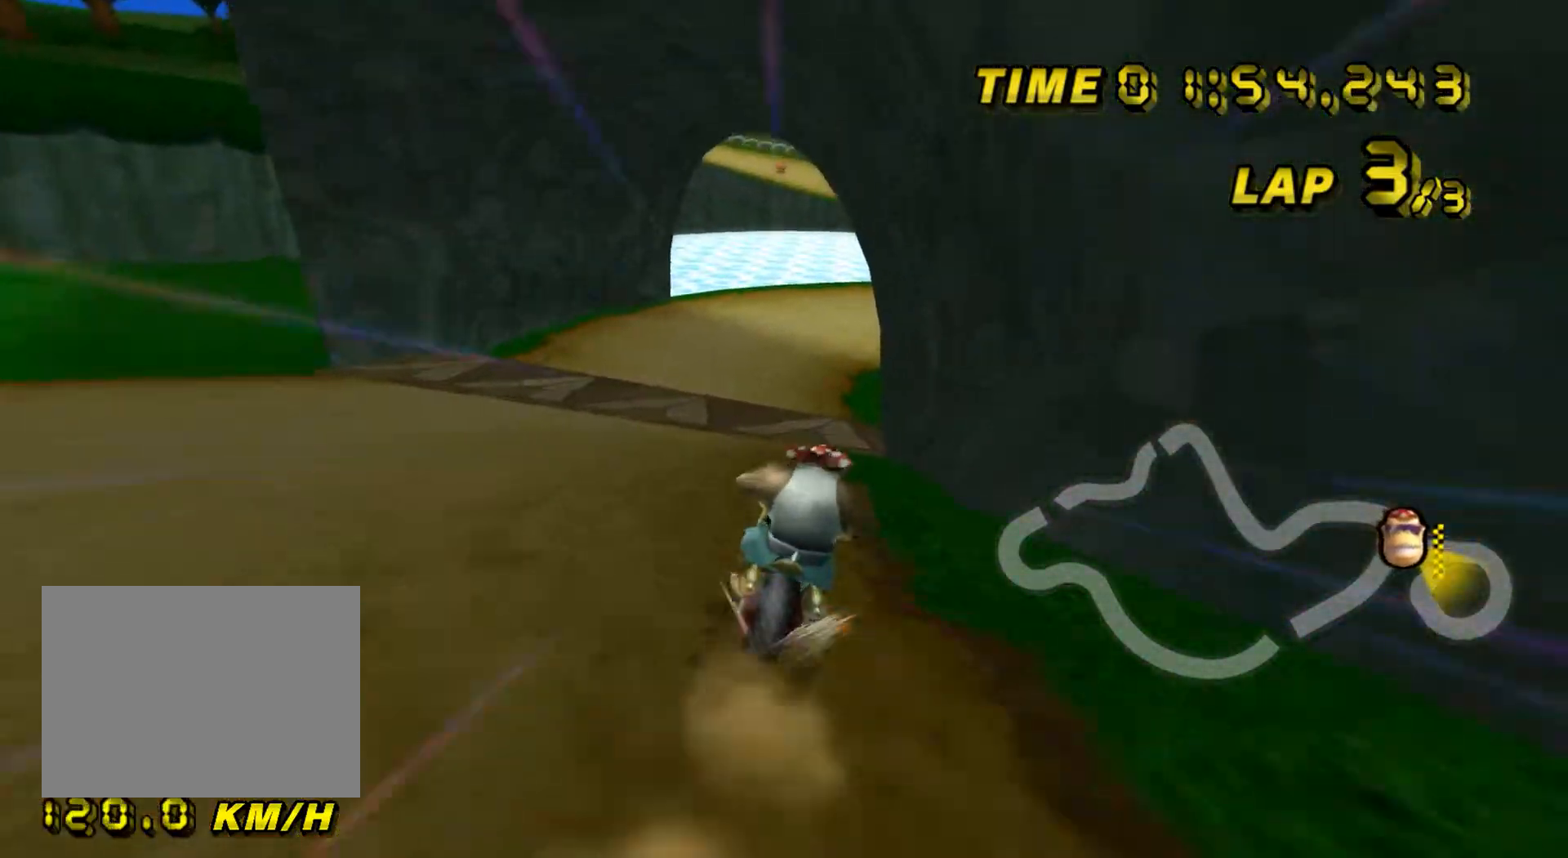
{"buttons": ["A"], "left_stick": "center", "events": []}
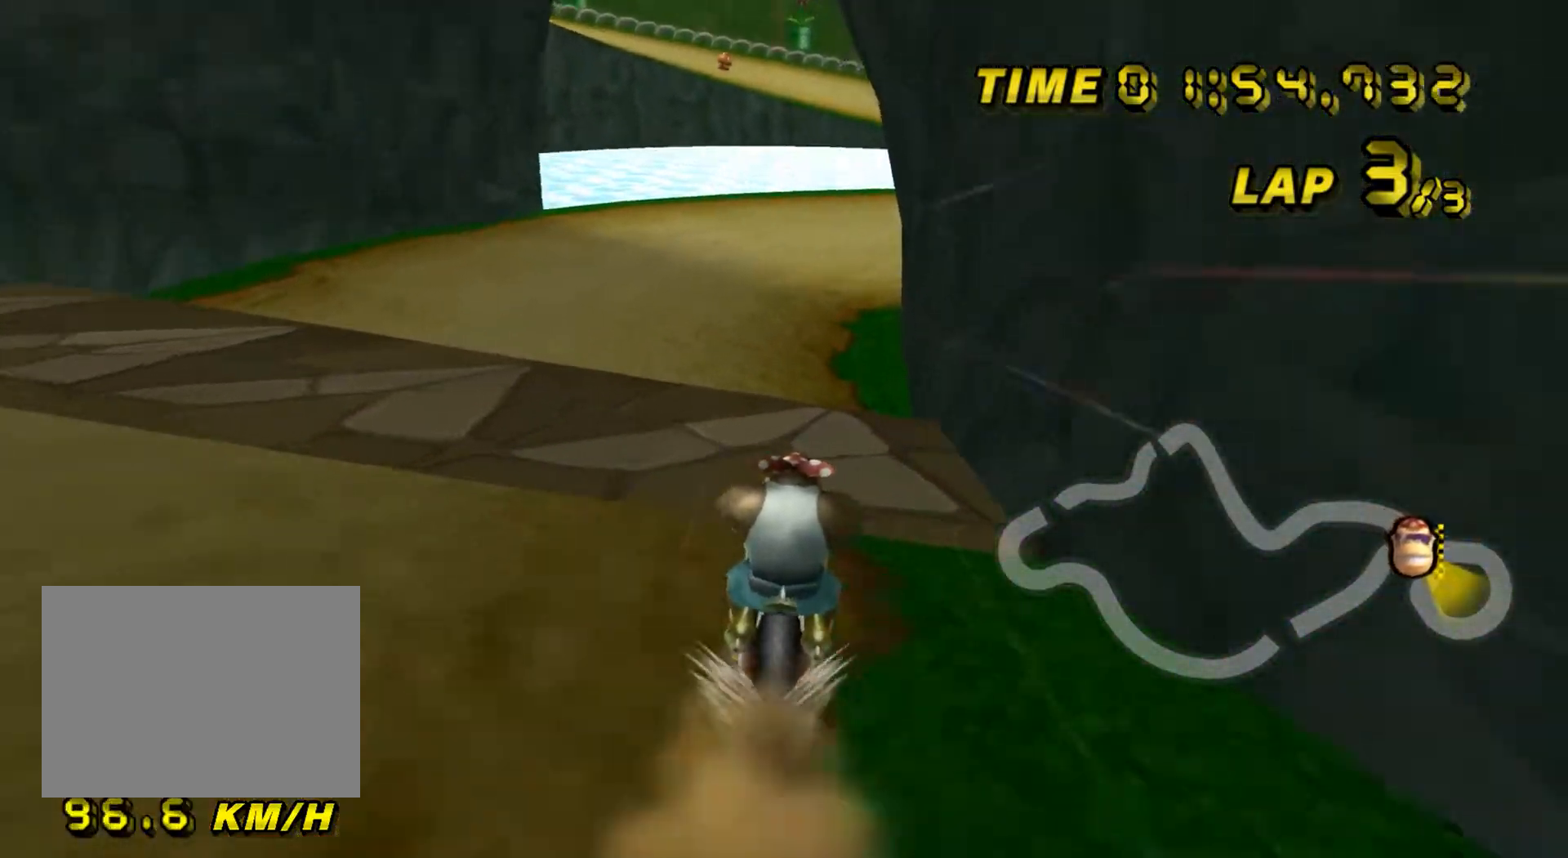
{"buttons": ["A", "R1"], "left_stick": "left", "events": [[134, "R1", "down"], [167, "left_stick", "right"], [284, "left_stick", "left"], [451, "DPAD_UP", "down"], [467, "DPAD_UP", "up"]]}
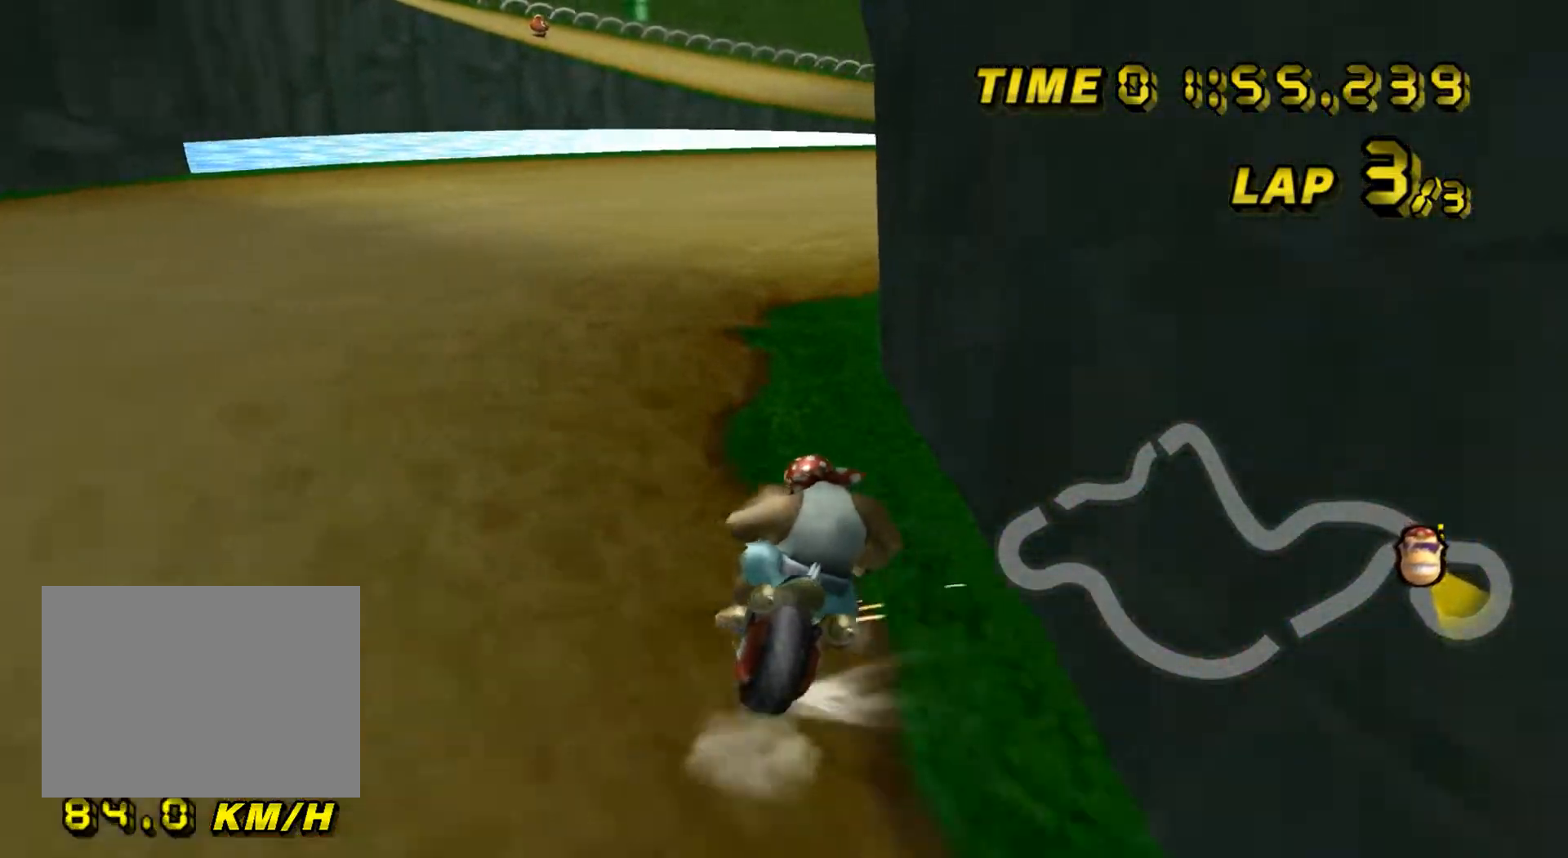
{"buttons": ["A"], "left_stick": "right", "events": [[16, "DPAD_DOWN", "down"], [33, "DPAD_DOWN", "up"], [150, "left_stick", "up-right"], [300, "left_stick", "center"], [317, "R1", "up"], [383, "DPAD_UP", "down"], [400, "DPAD_UP", "up"], [450, "DPAD_DOWN", "down"], [467, "DPAD_DOWN", "up"], [467, "left_stick", "right"]]}
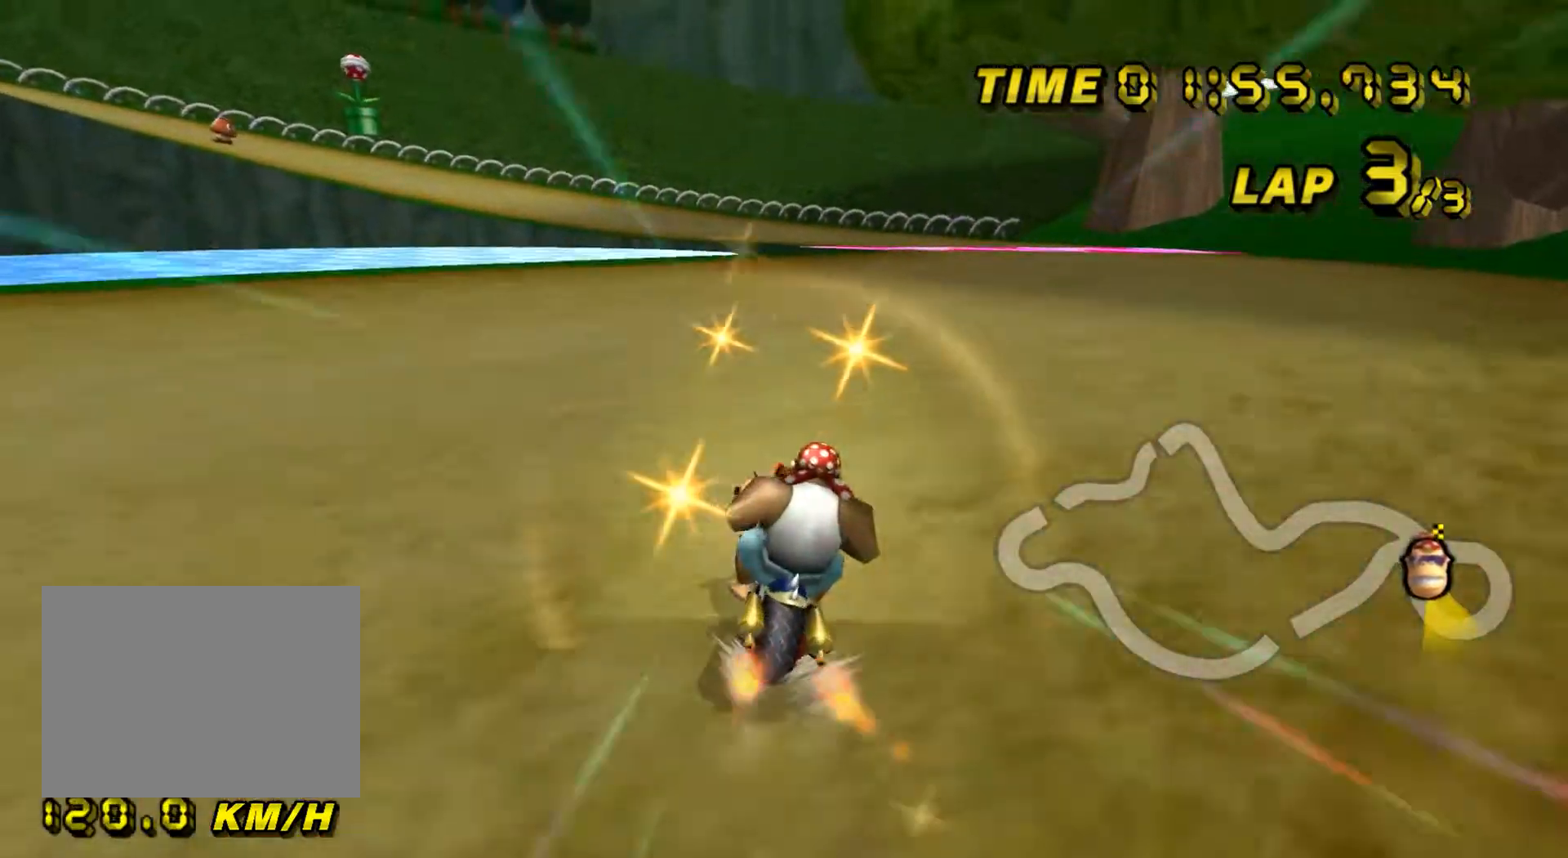
{"buttons": ["A"], "left_stick": "center", "events": [[167, "left_stick", "center"]]}
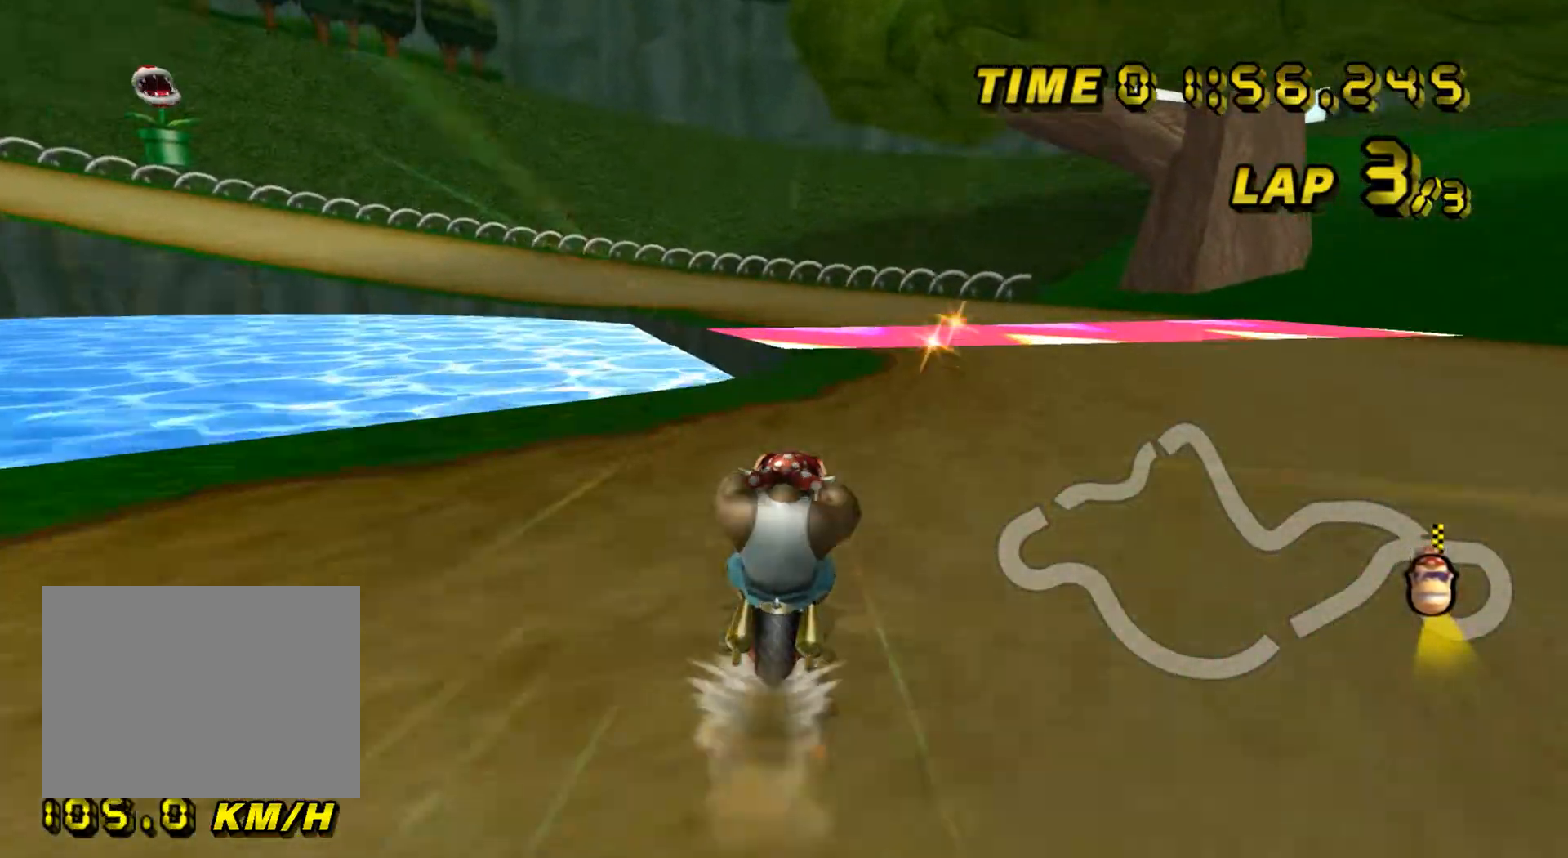
{"buttons": ["A", "R1"], "left_stick": "up-left", "events": [[150, "R1", "down"], [283, "left_stick", "up-left"]]}
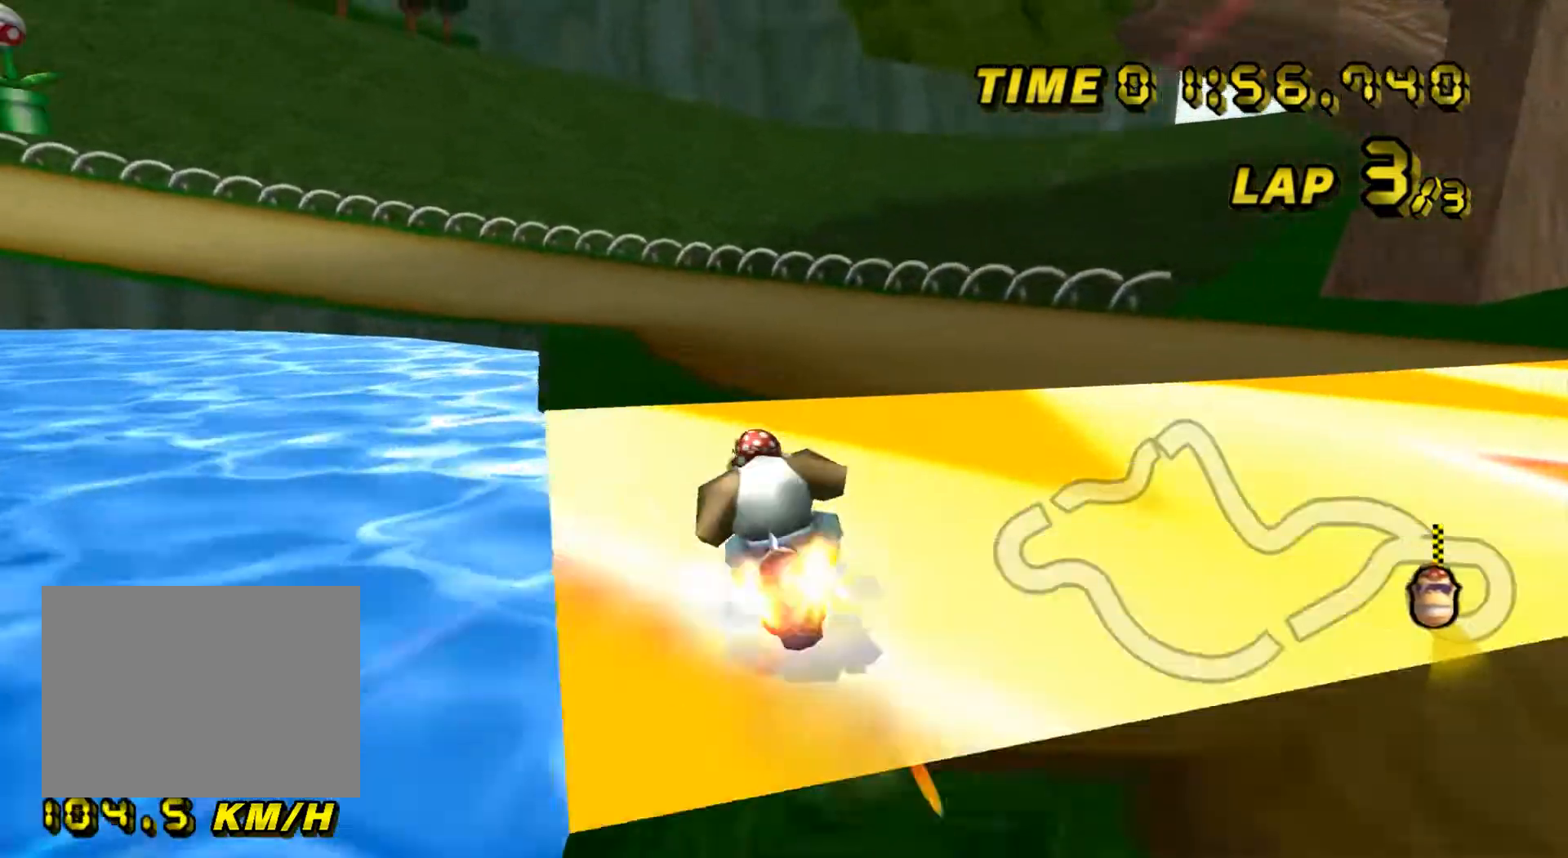
{"buttons": ["A", "R1"], "left_stick": "left", "events": [[100, "left_stick", "center"], [200, "left_stick", "left"], [367, "left_stick", "center"], [451, "left_stick", "left"]]}
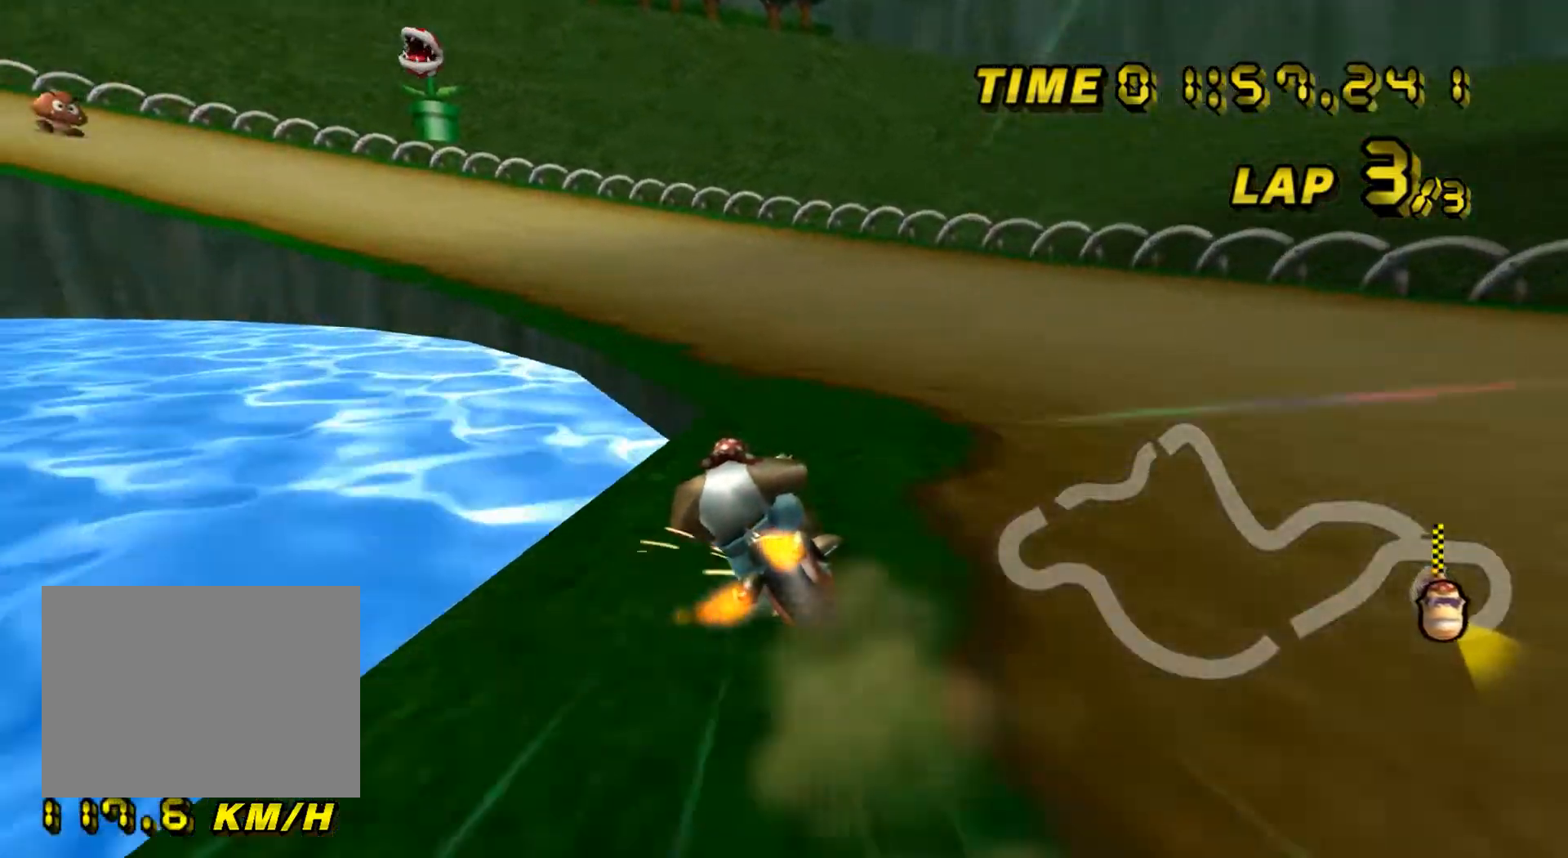
{"buttons": ["A", "R1"], "left_stick": "right", "events": [[367, "left_stick", "center"], [450, "left_stick", "right"]]}
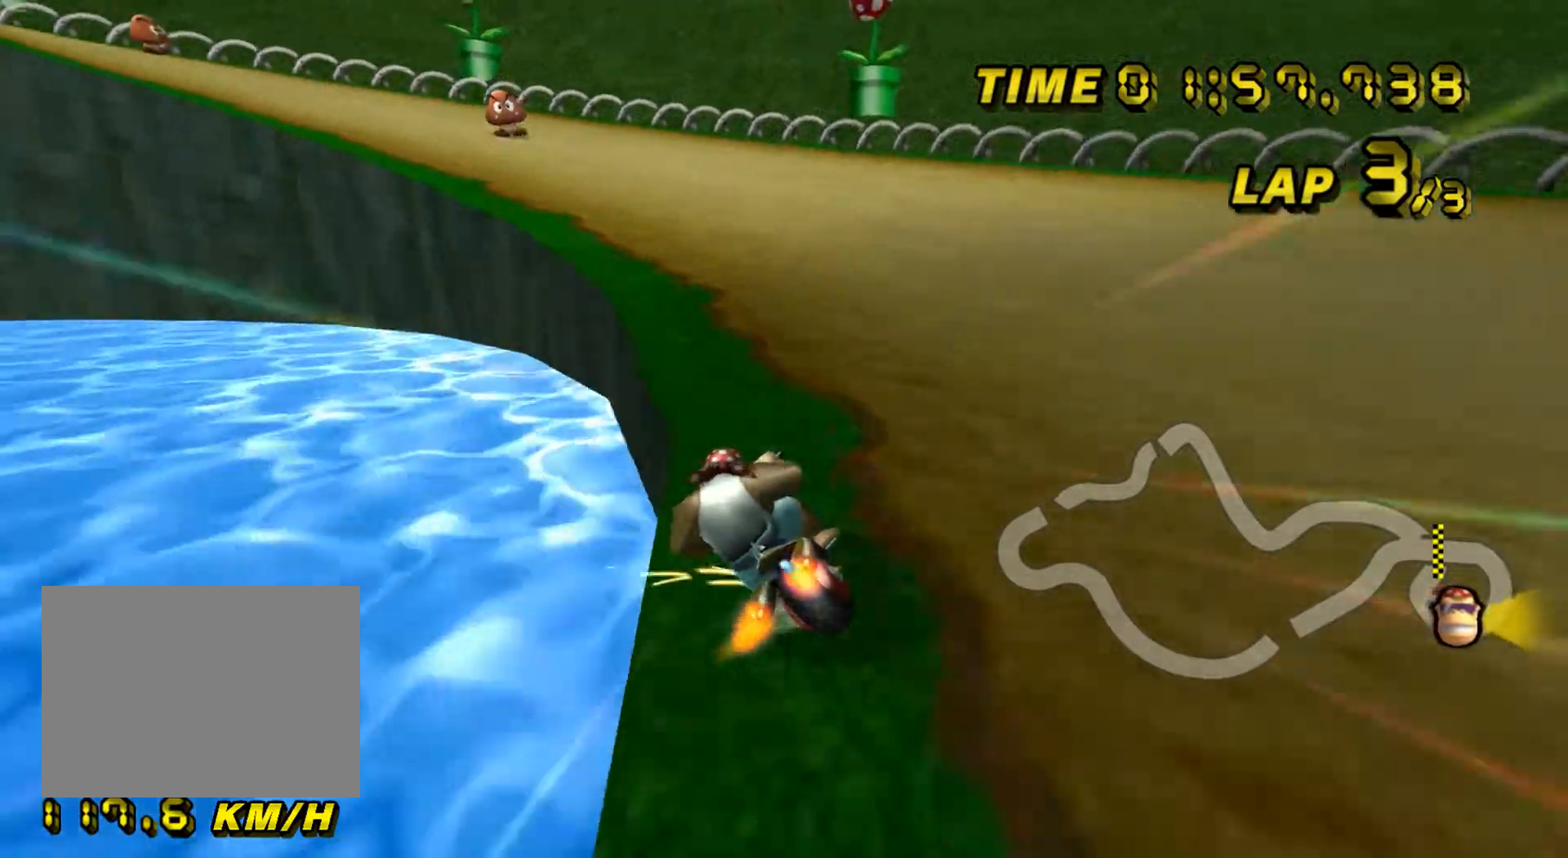
{"buttons": ["A", "DPAD_UP"], "left_stick": "left", "events": [[134, "left_stick", "center"], [334, "left_stick", "left"], [451, "R1", "up"], [501, "DPAD_UP", "down"]]}
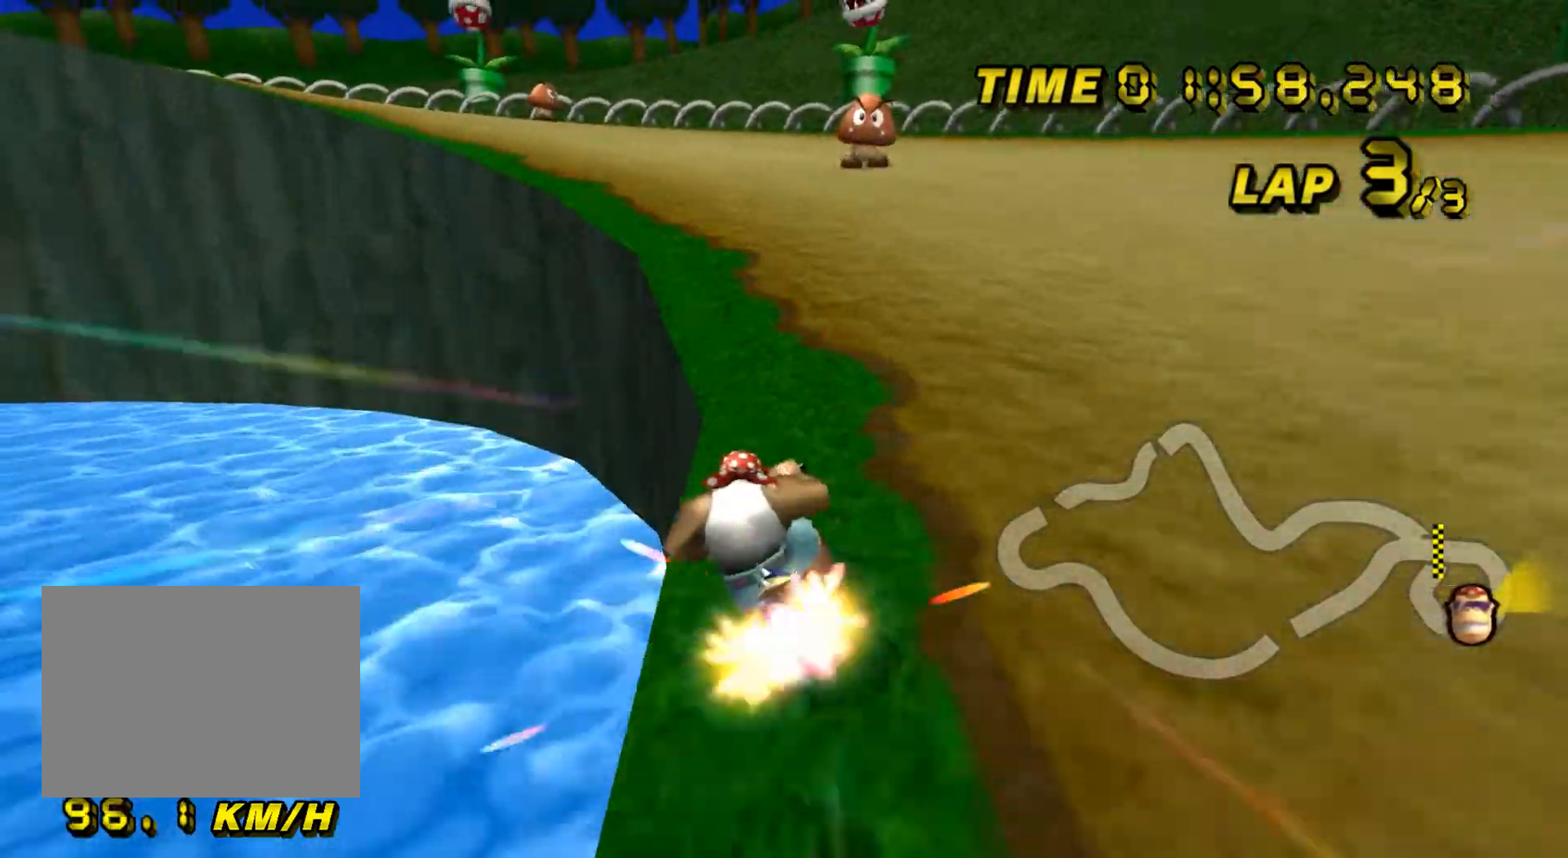
{"buttons": ["A", "R1"], "left_stick": "left", "events": [[16, "DPAD_UP", "up"], [66, "DPAD_DOWN", "down"], [83, "DPAD_DOWN", "up"], [250, "left_stick", "center"], [400, "left_stick", "left"], [433, "R1", "down"]]}
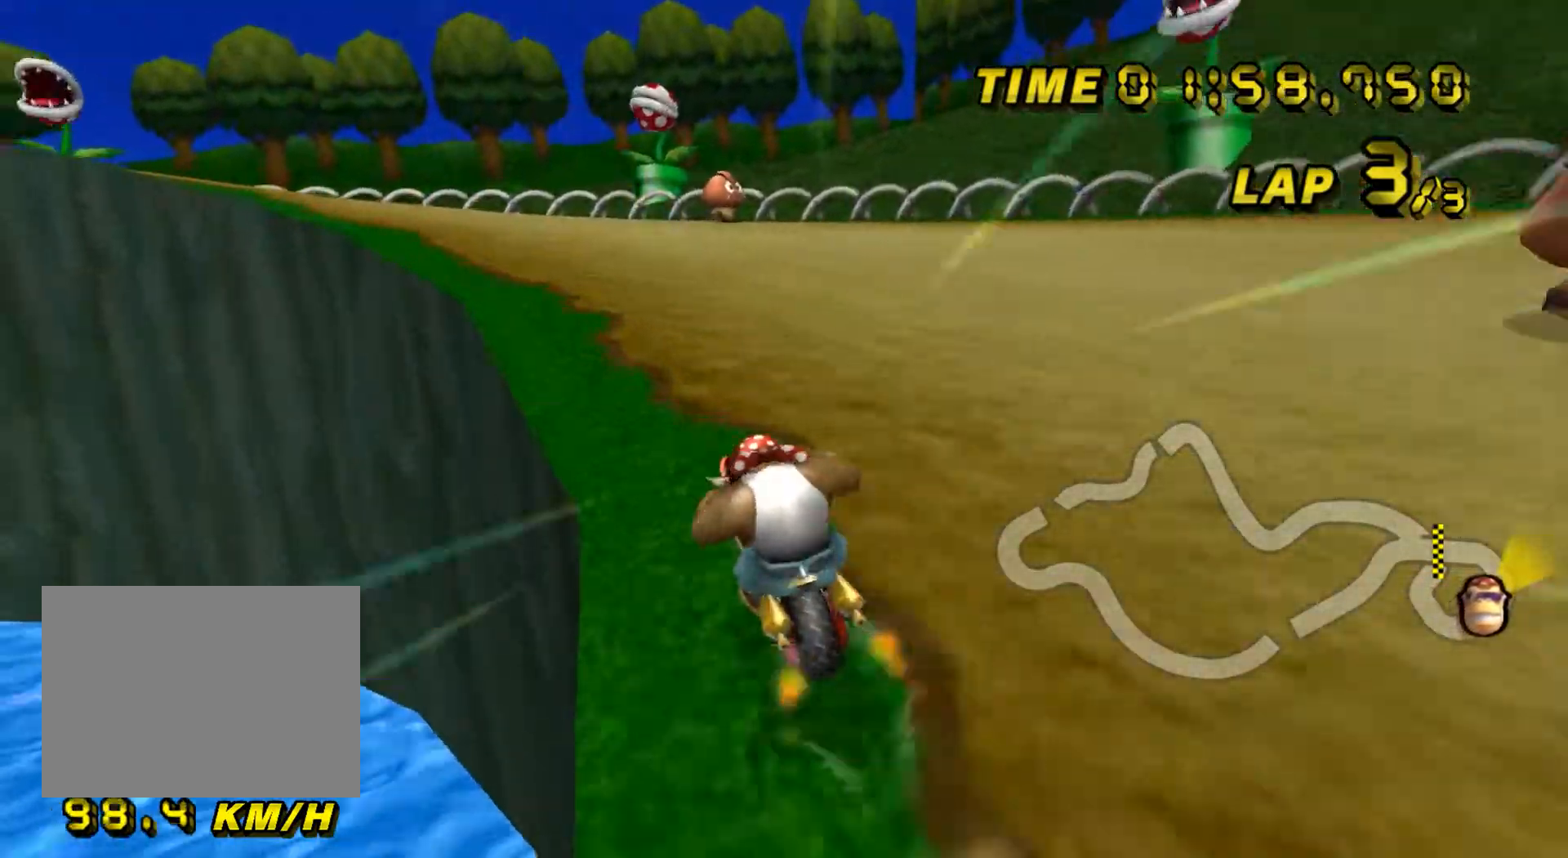
{"buttons": ["A", "R1"], "left_stick": "center", "events": [[417, "left_stick", "center"]]}
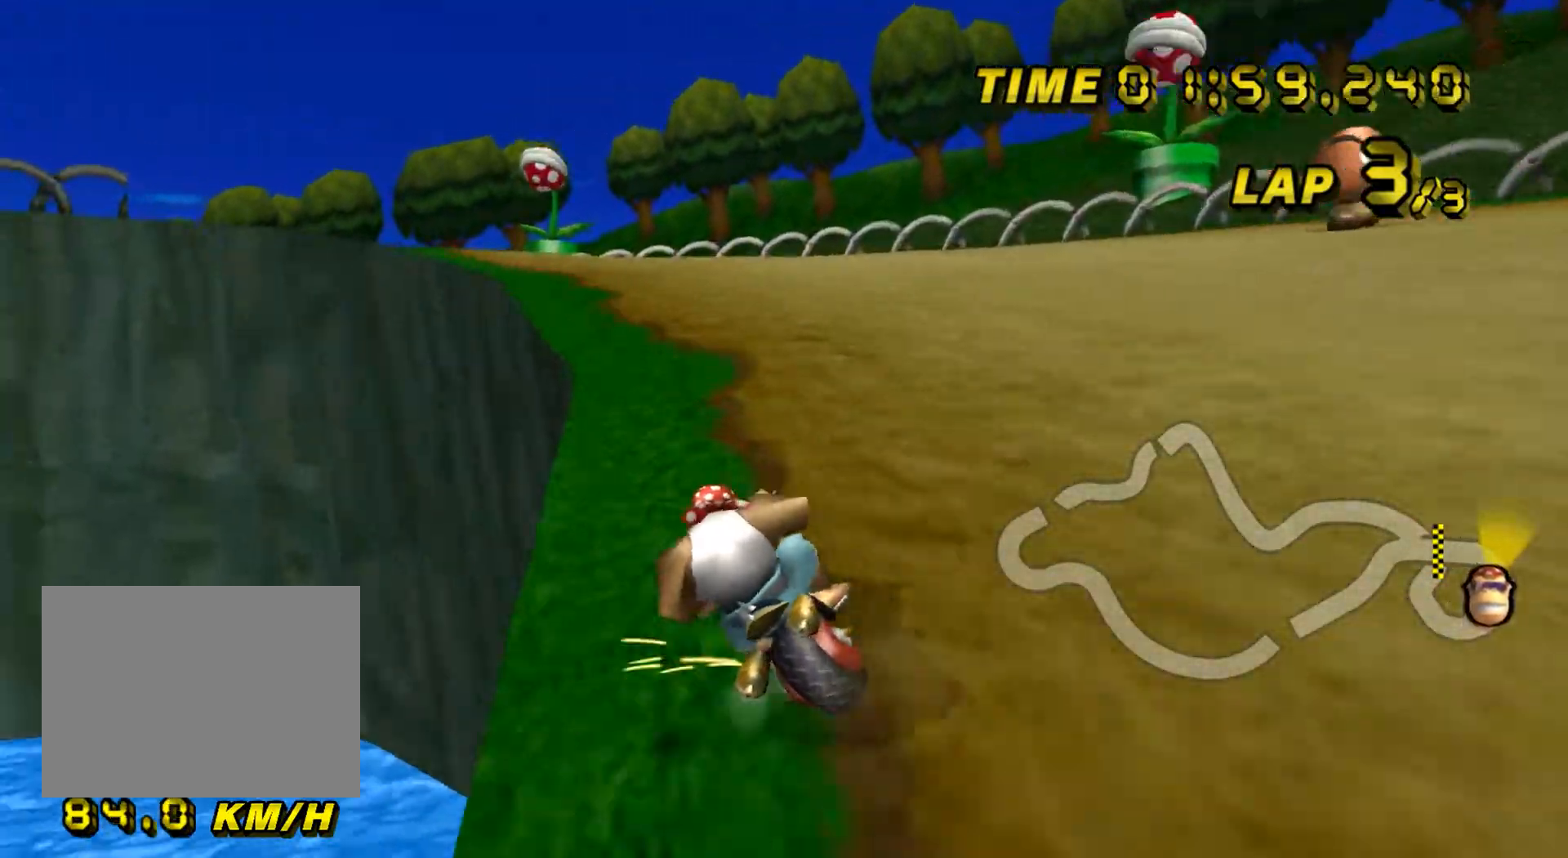
{"buttons": ["A", "R1"], "left_stick": "center", "events": [[267, "left_stick", "right"], [400, "left_stick", "center"]]}
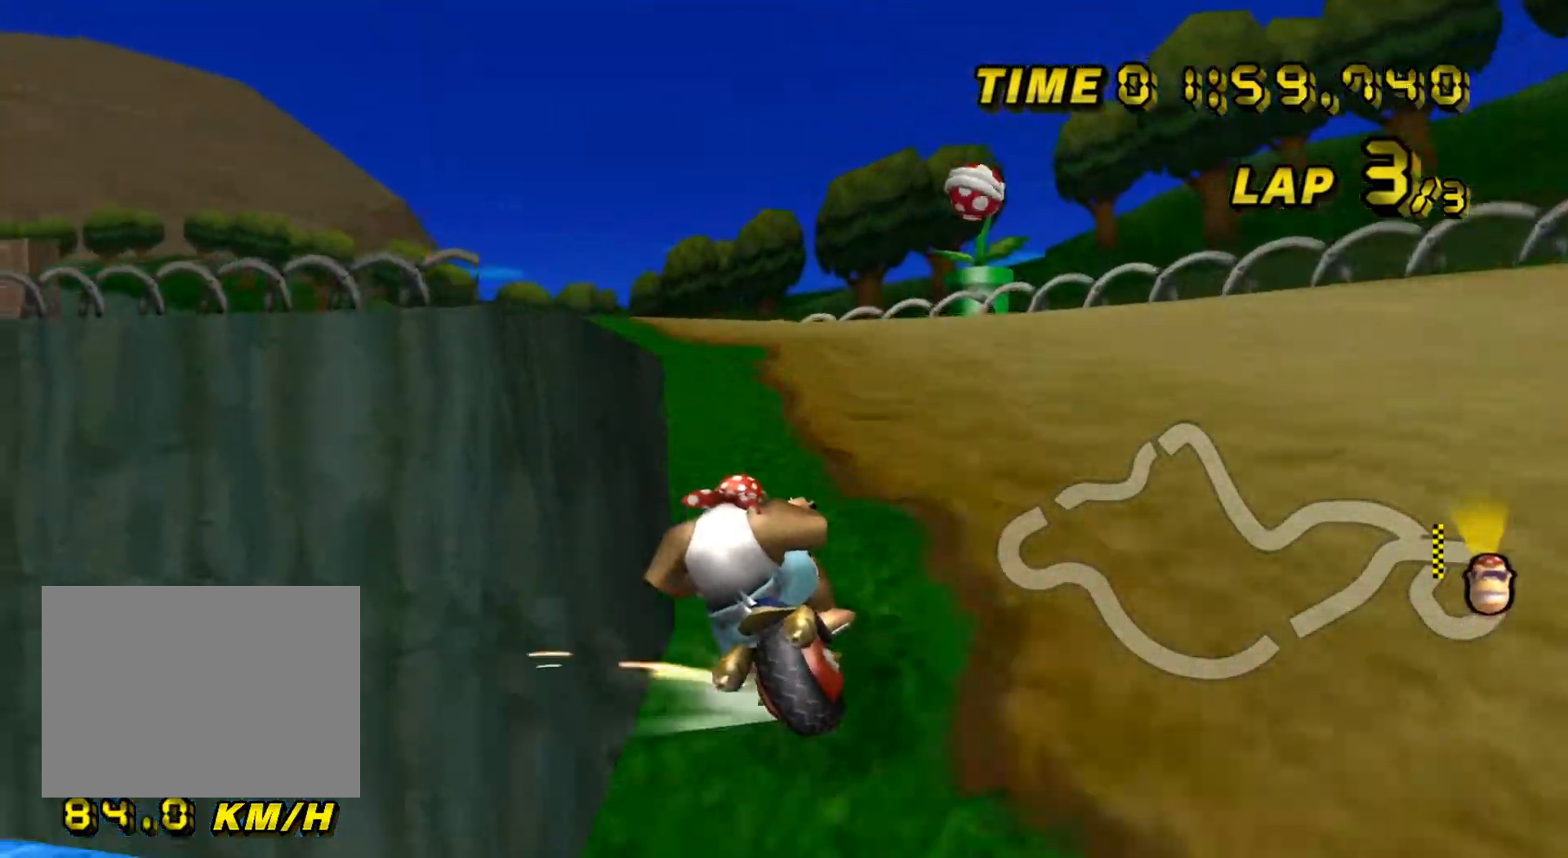
{"buttons": ["A", "R1"], "left_stick": "center", "events": [[317, "left_stick", "left"], [501, "left_stick", "center"]]}
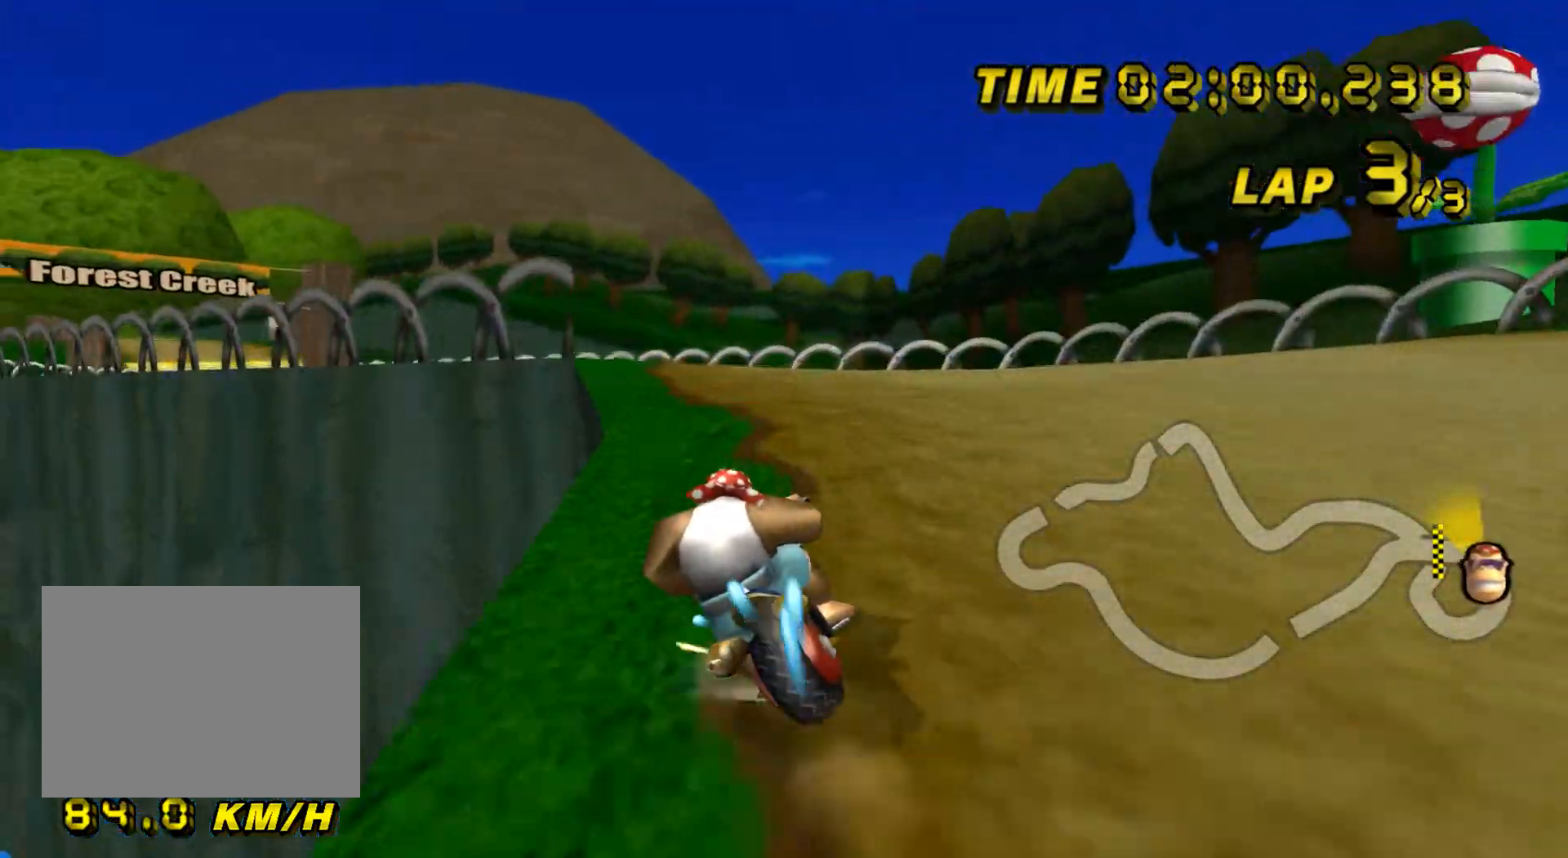
{"buttons": ["A", "R1"], "left_stick": "left", "events": [[133, "left_stick", "left"]]}
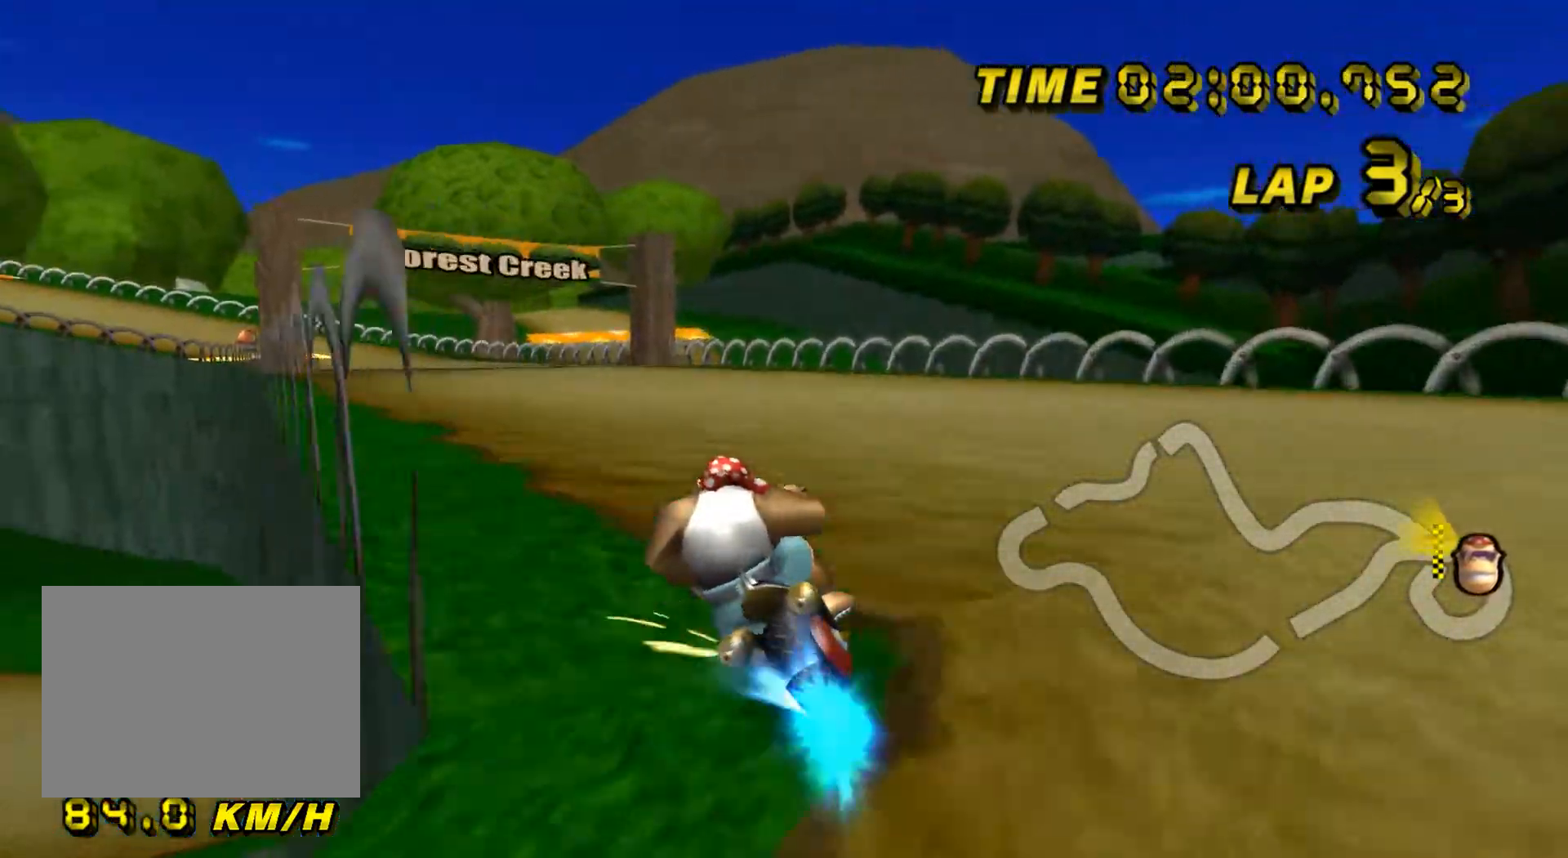
{"buttons": ["A"], "left_stick": "left", "events": [[67, "R1", "up"], [84, "DPAD_UP", "down"], [100, "DPAD_UP", "up"], [167, "DPAD_DOWN", "down"], [184, "DPAD_DOWN", "up"]]}
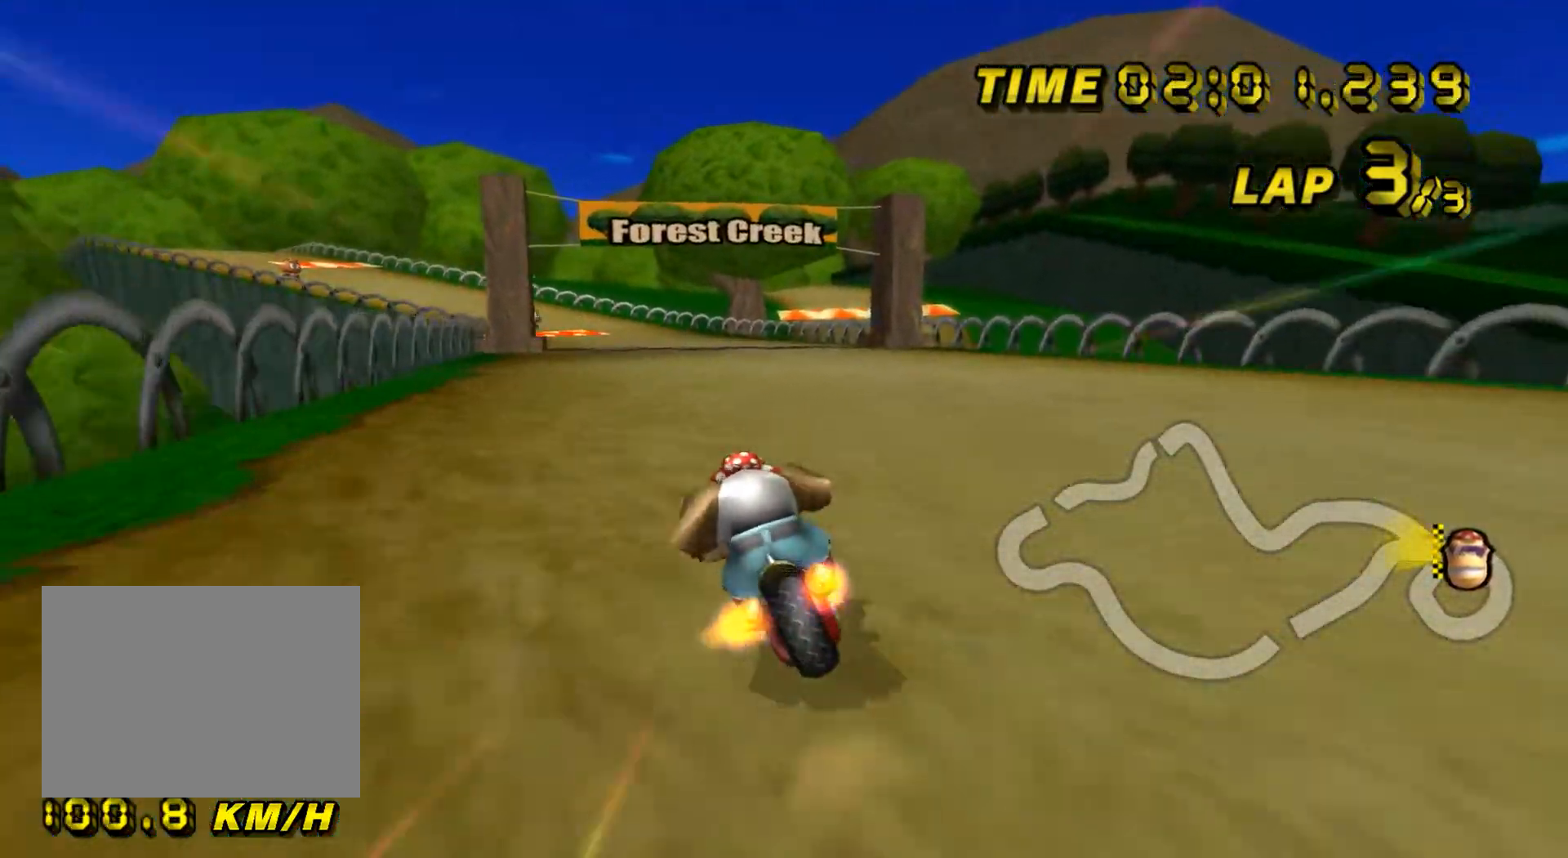
{"buttons": ["A"], "left_stick": "center", "events": [[66, "DPAD_UP", "down"], [83, "DPAD_UP", "up"], [133, "DPAD_DOWN", "down"], [150, "DPAD_DOWN", "up"], [183, "left_stick", "center"]]}
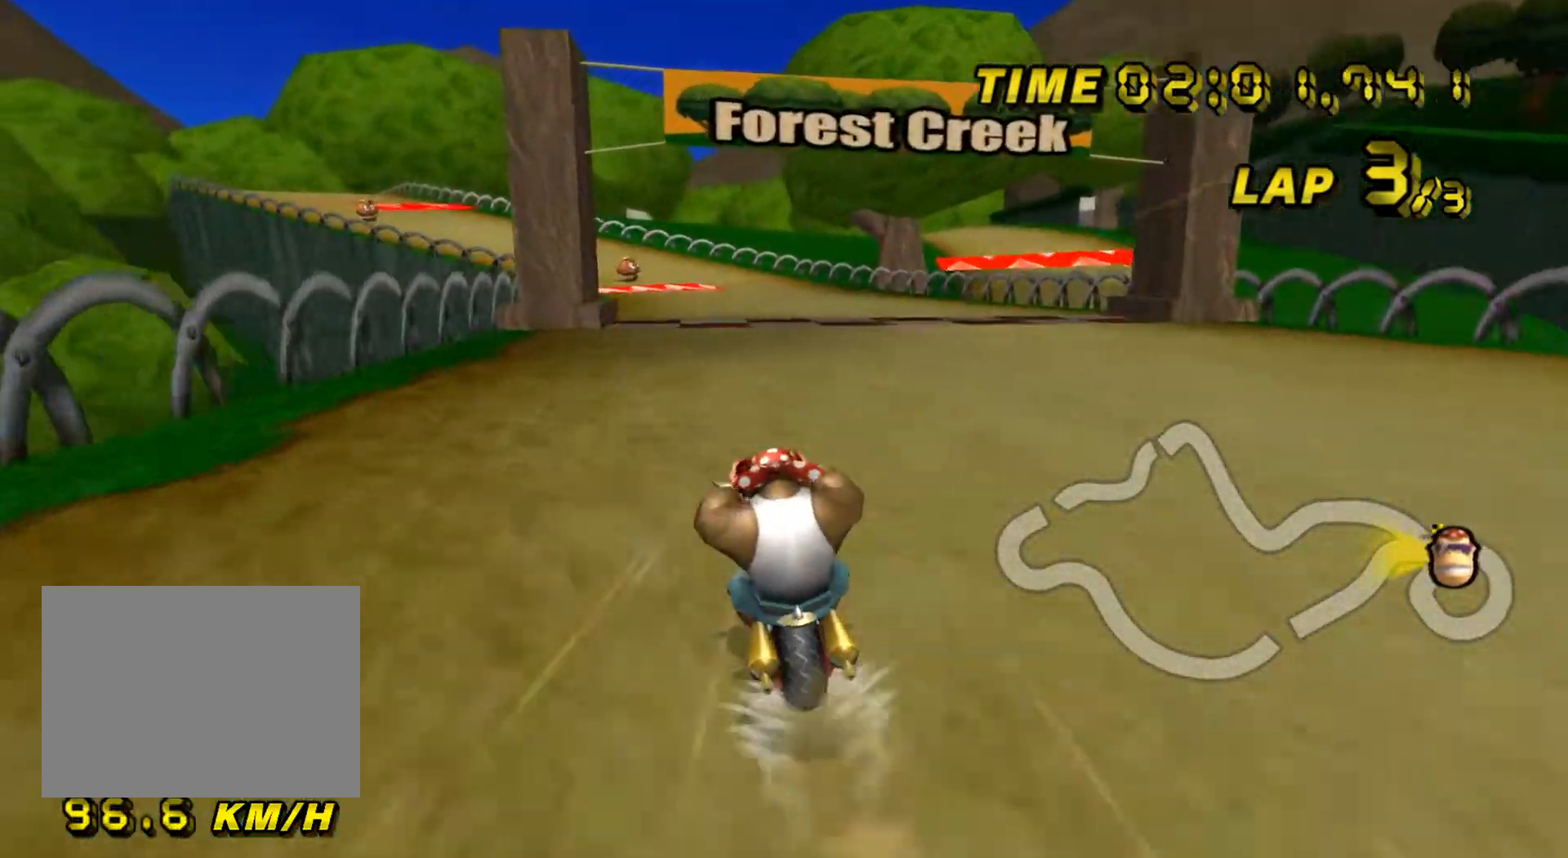
{"buttons": ["A"], "left_stick": "center", "events": []}